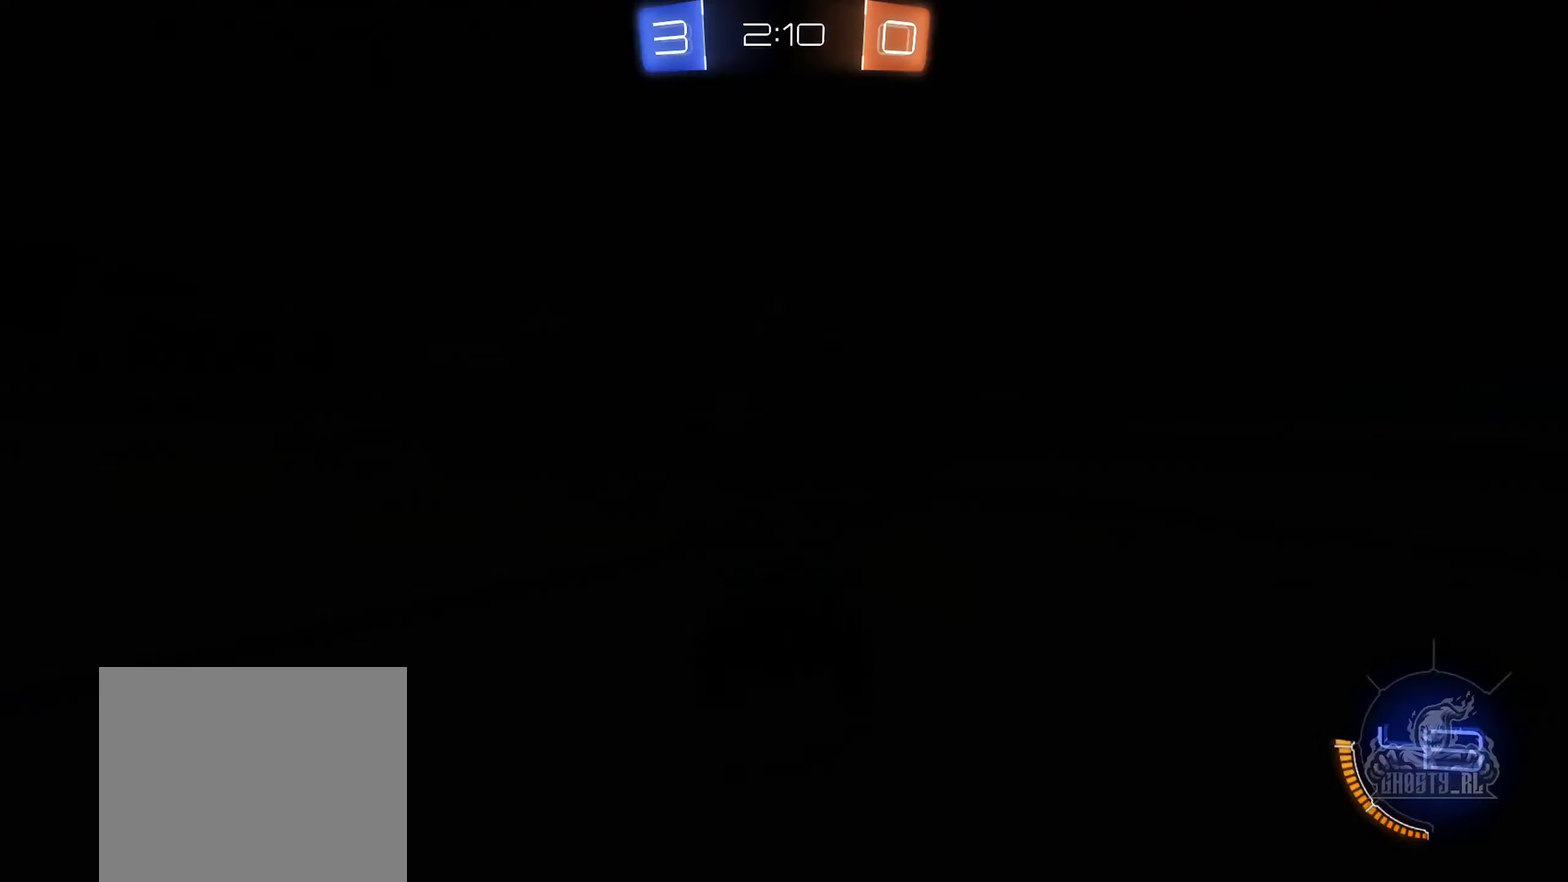
Gameplay with a controller (Xbox layout); each line is a JSON object with the inputs held at the frame after it. "events" lists button and stick changes between this image and that frame as [ms after this image, input, new state], when the widget could be followed in between.
{"buttons": ["X"], "left_stick": "center", "right_stick": "center", "events": [[316, "X", "down"]]}
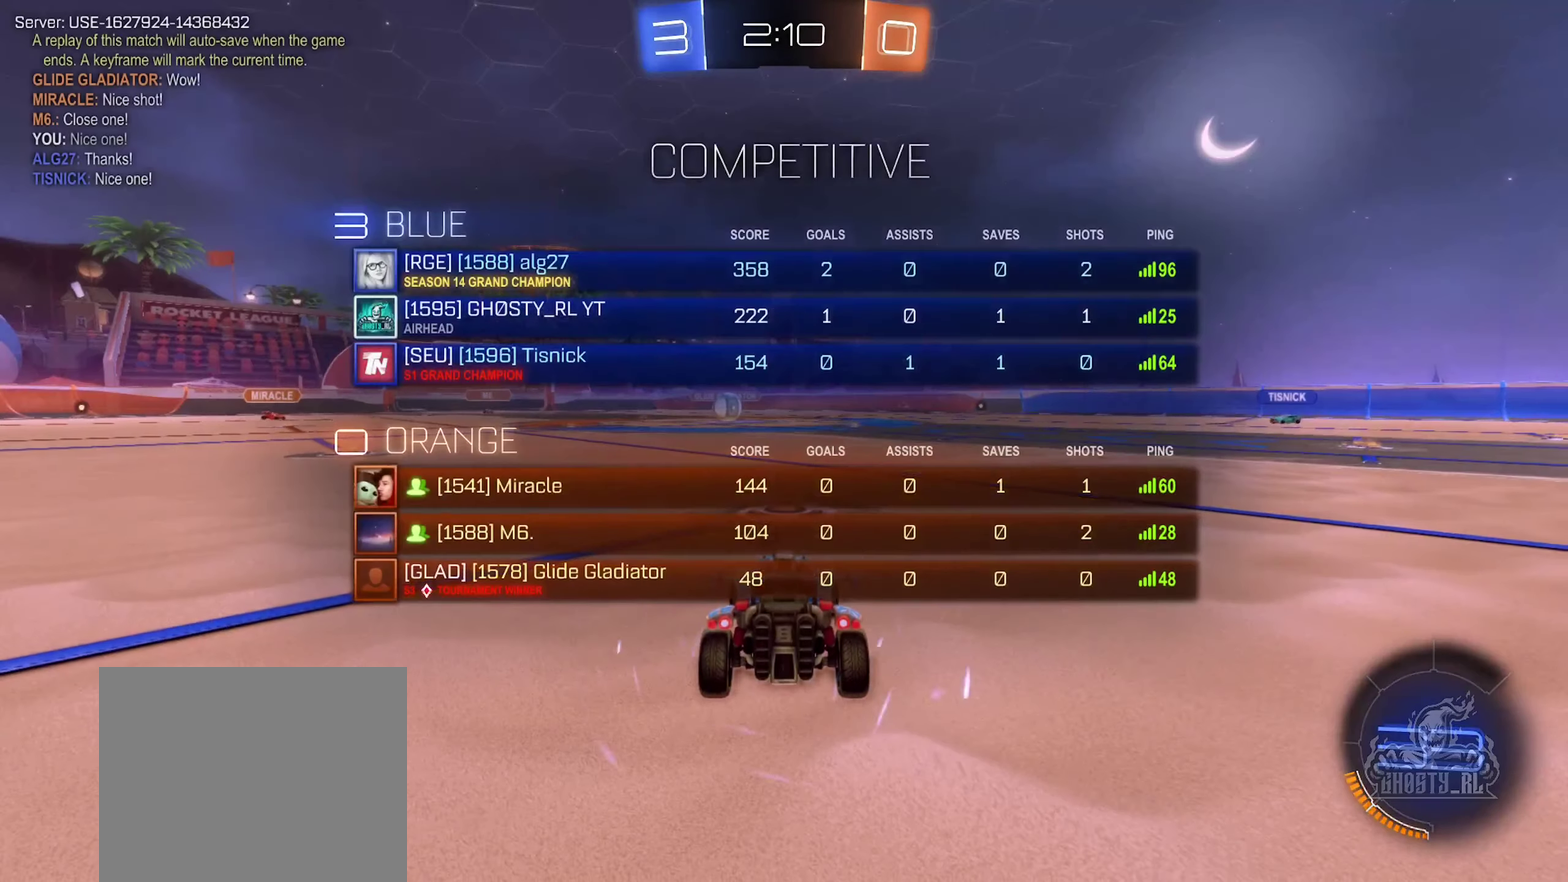
{"buttons": [], "left_stick": "center", "right_stick": "center", "events": [[100, "X", "up"], [283, "START", "down"], [450, "START", "up"]]}
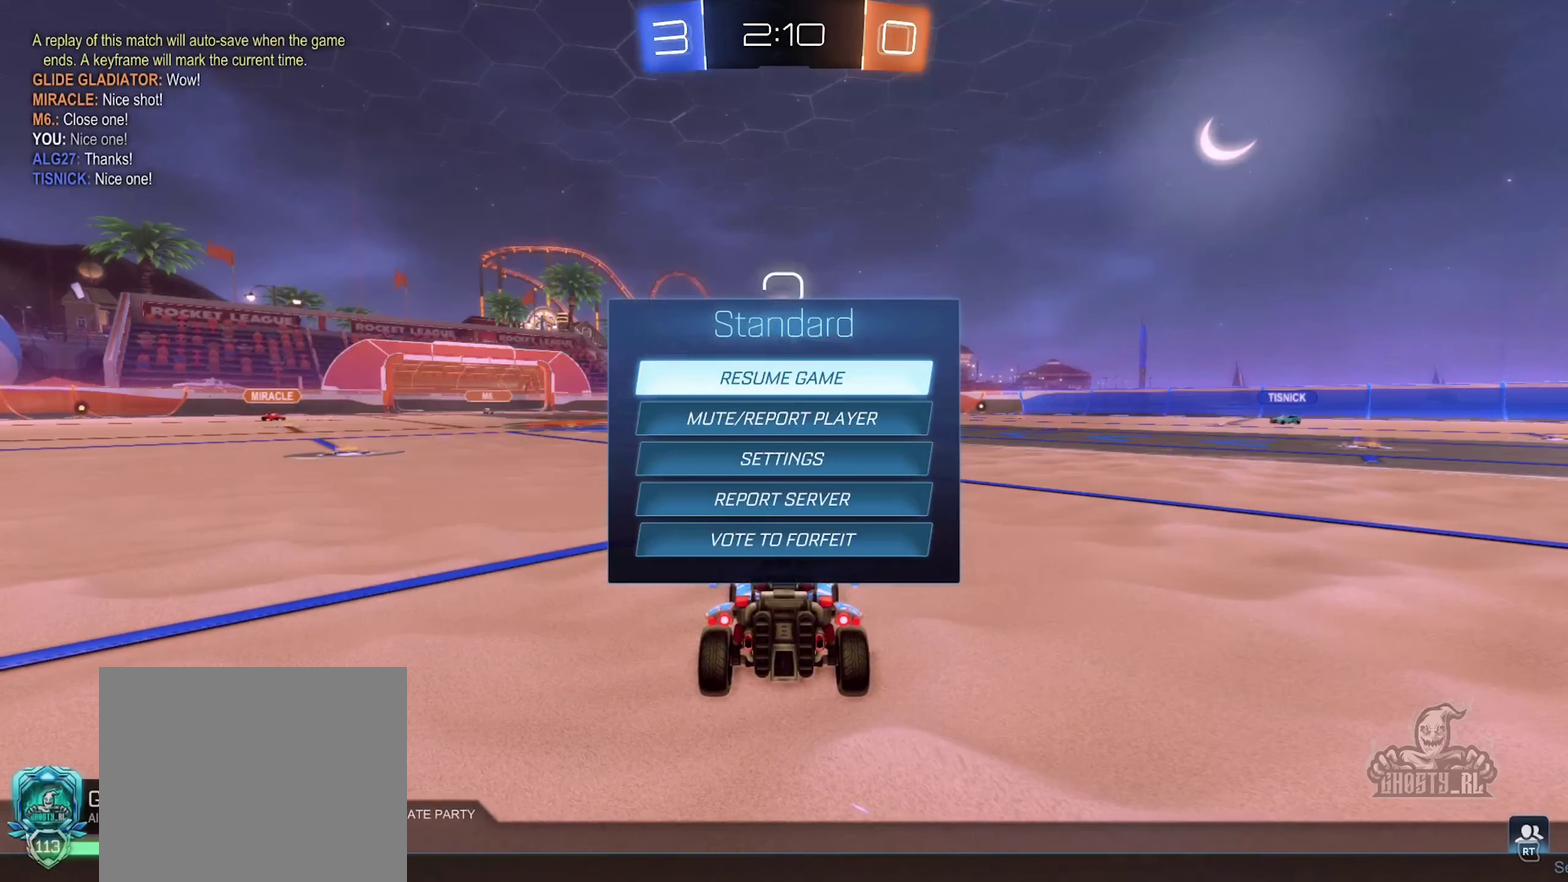
{"buttons": [], "left_stick": "center", "right_stick": "center", "events": [[333, "B", "down"], [467, "B", "up"]]}
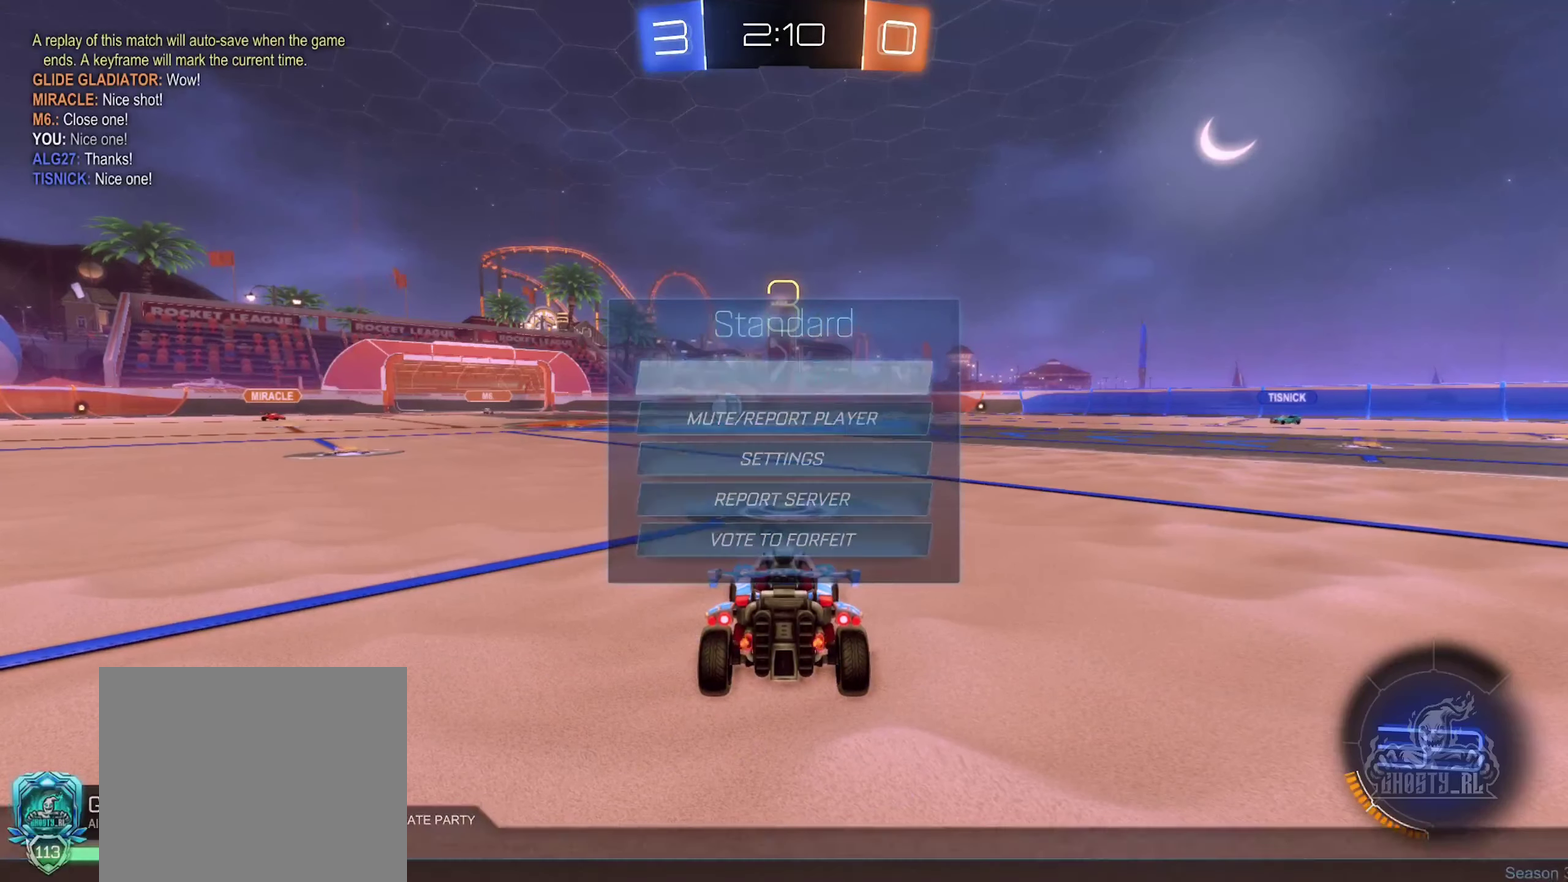
{"buttons": [], "left_stick": "center", "right_stick": "center", "events": []}
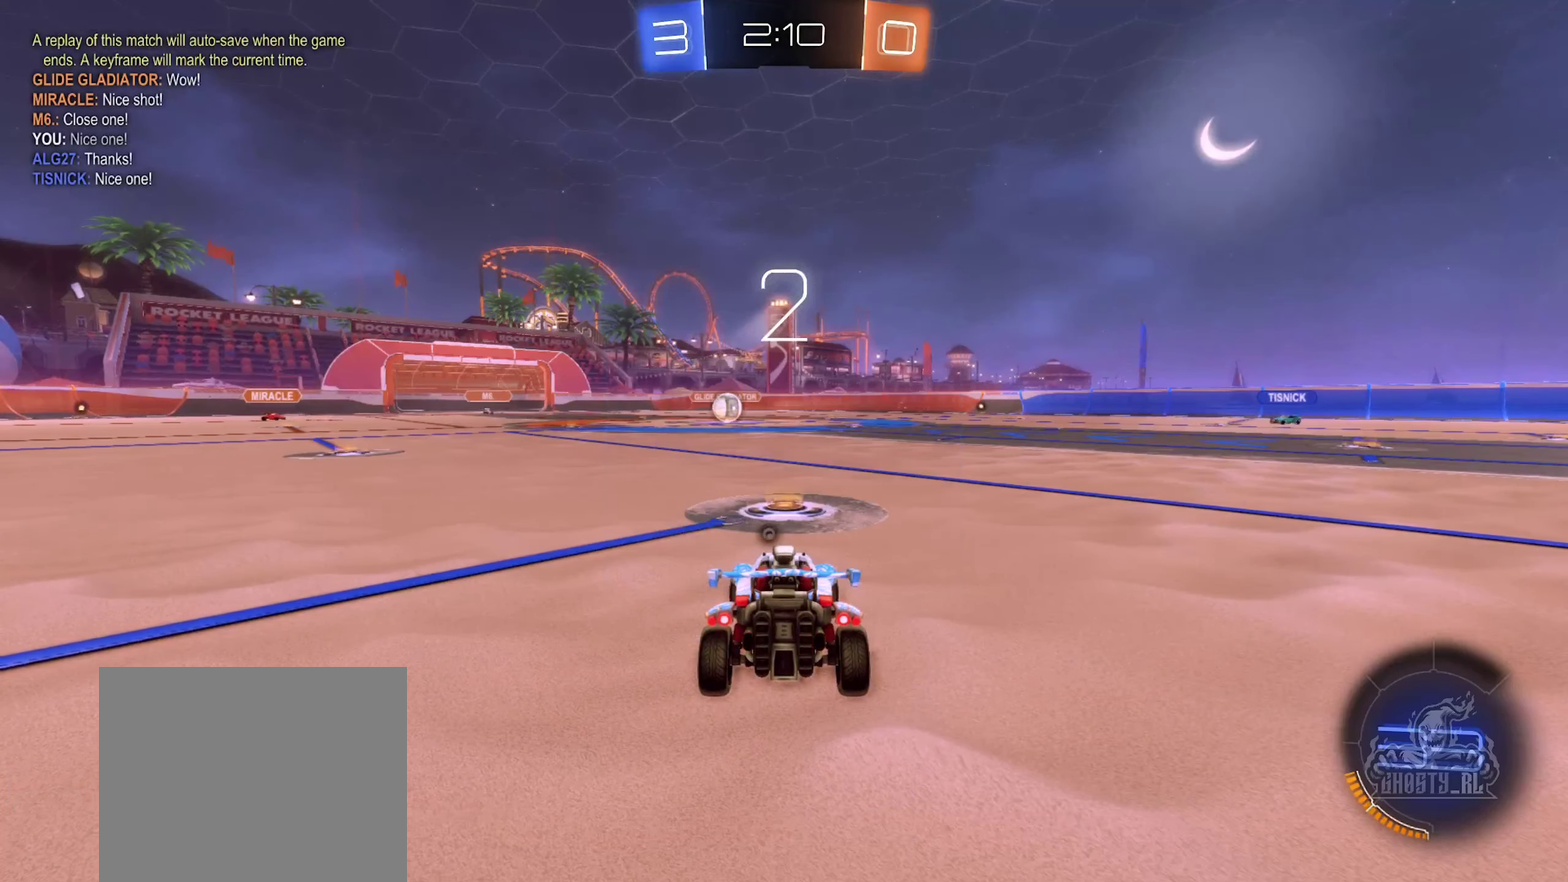
{"buttons": ["X"], "left_stick": "center", "right_stick": "center", "events": [[100, "Y", "down"], [167, "Y", "up"], [483, "X", "down"]]}
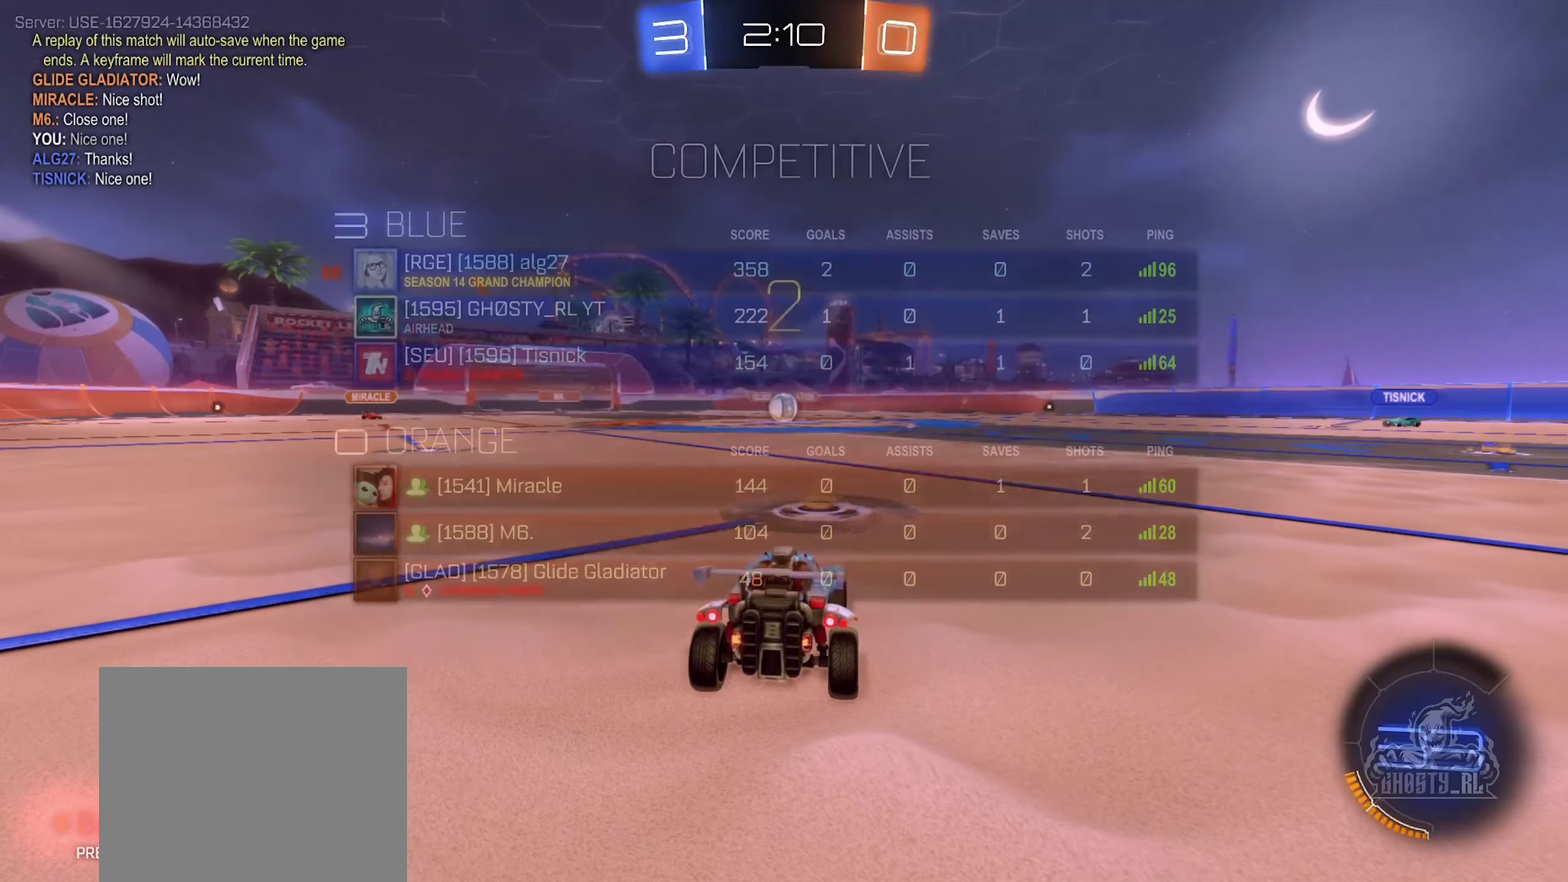
{"buttons": ["X"], "left_stick": "center", "right_stick": "center", "events": []}
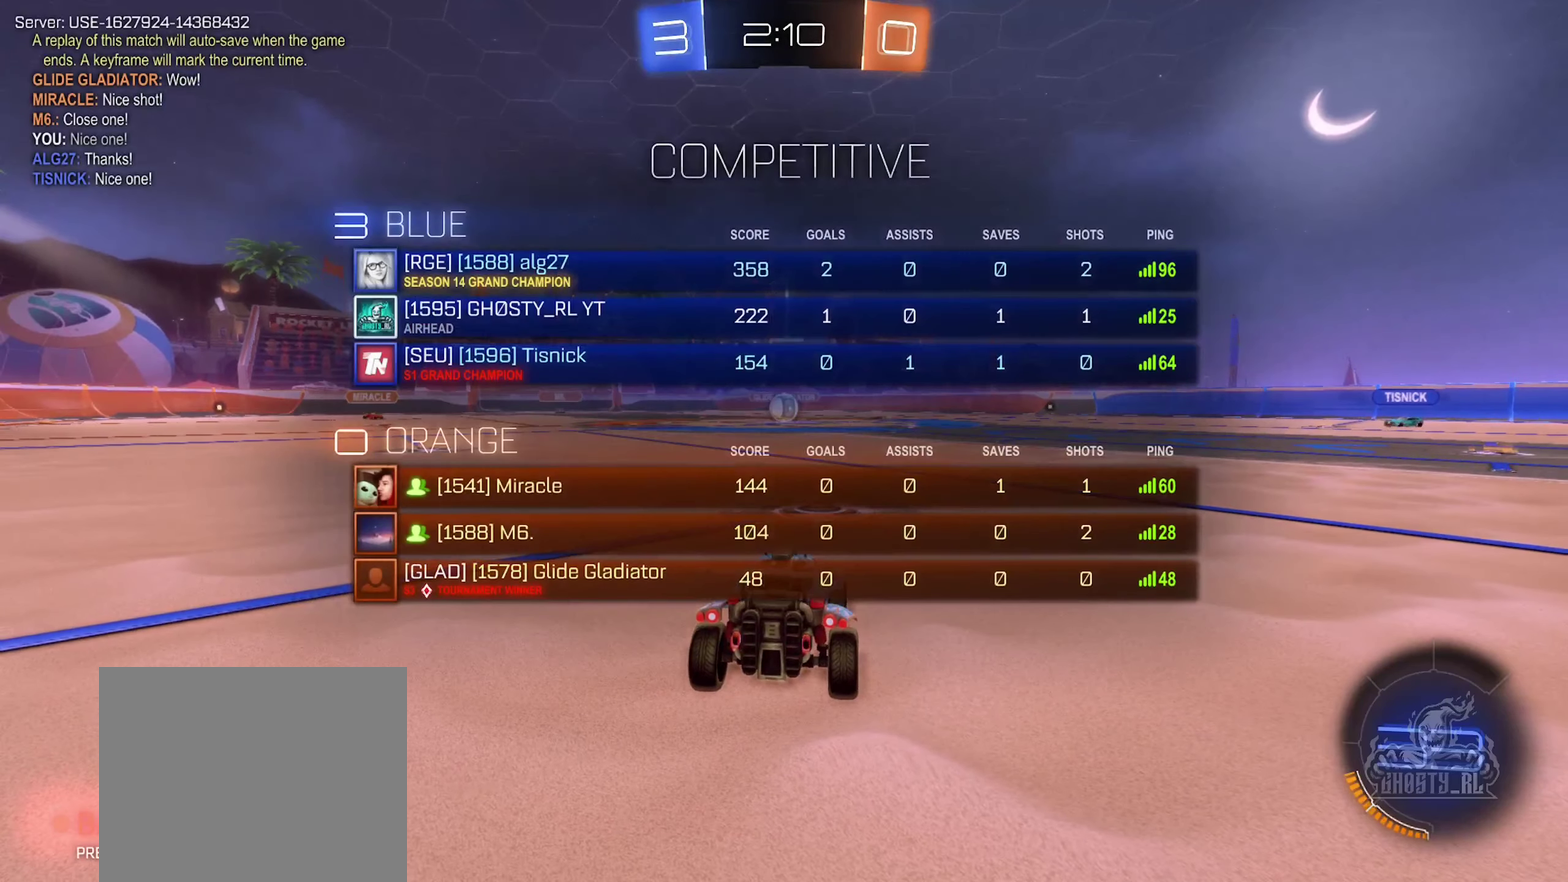
{"buttons": [], "left_stick": "center", "right_stick": "center", "events": [[217, "X", "up"]]}
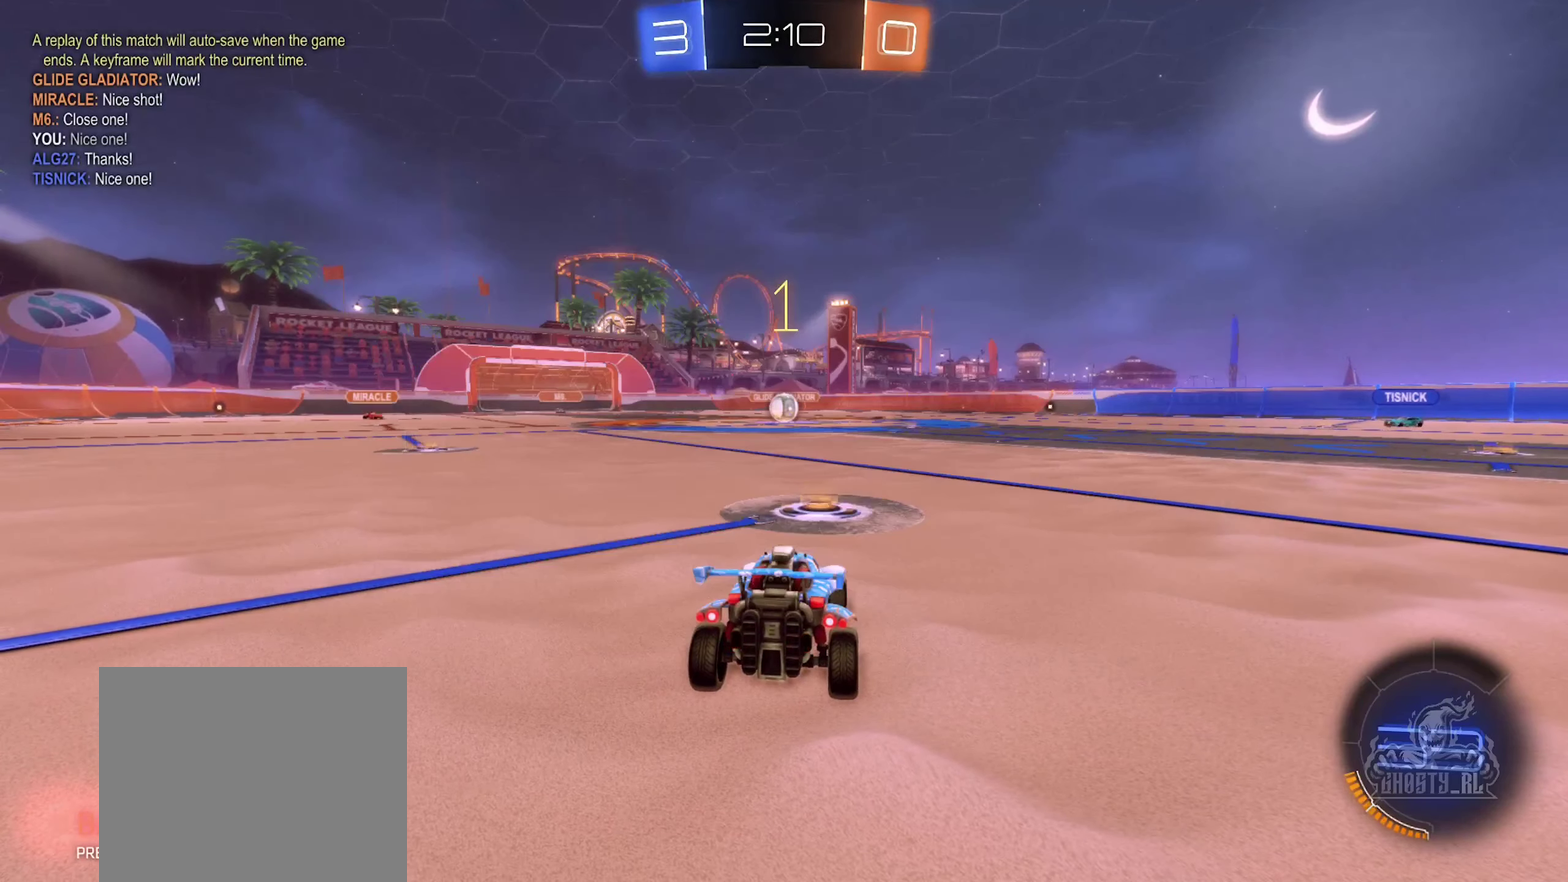
{"buttons": ["B", "R2"], "left_stick": "center", "right_stick": "center", "events": [[283, "B", "down"], [300, "R2", "down"]]}
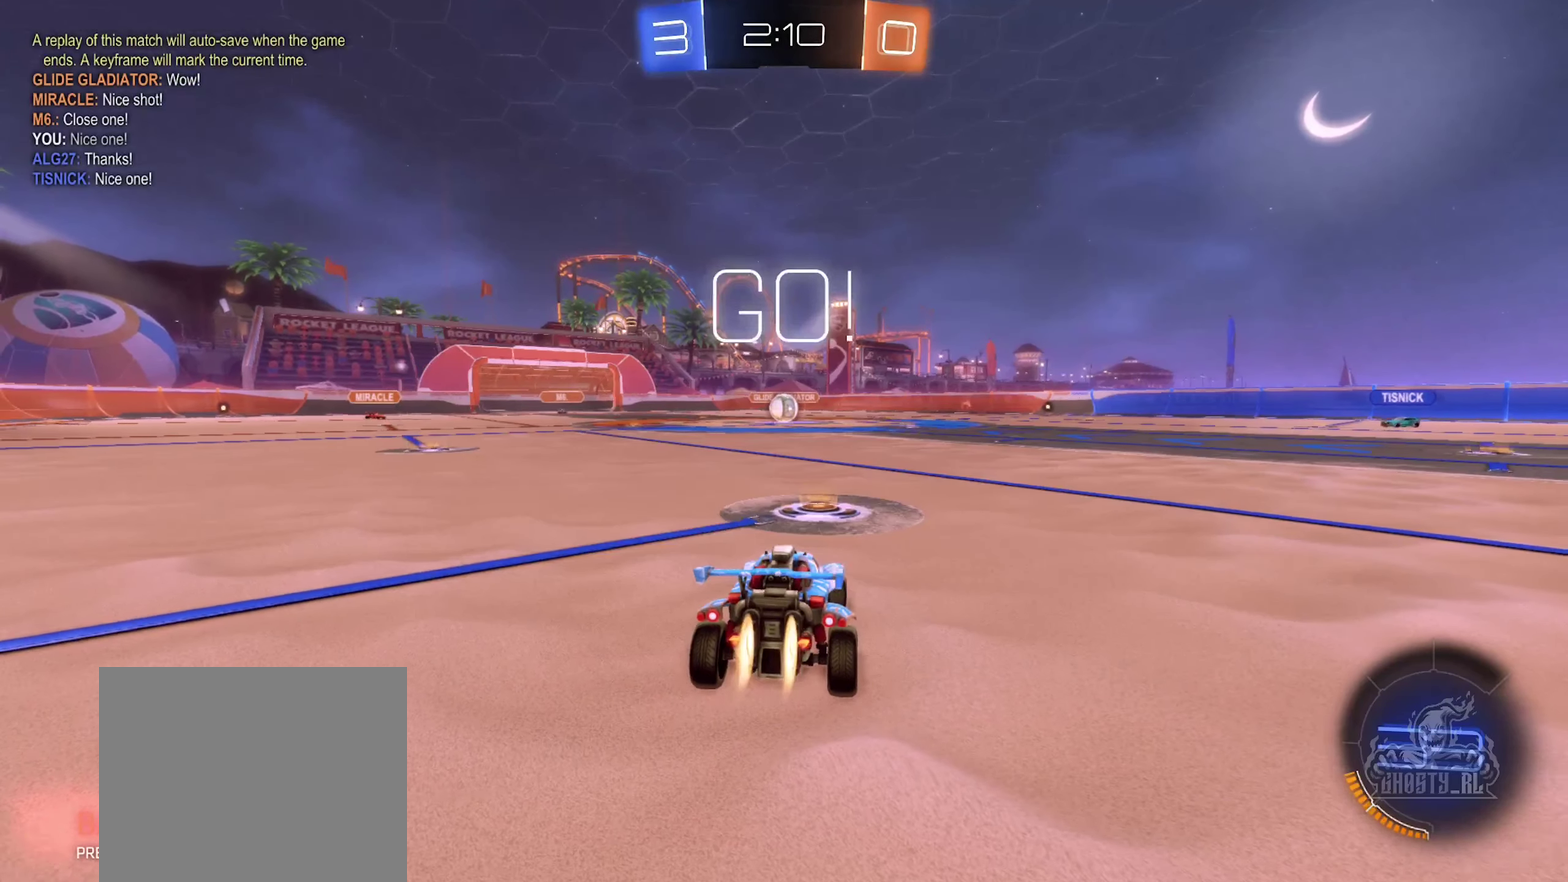
{"buttons": ["A", "B", "R2"], "left_stick": "up-left", "right_stick": "center", "events": [[317, "left_stick", "right"], [350, "A", "down"], [417, "A", "up"], [433, "left_stick", "up-left"], [483, "A", "down"]]}
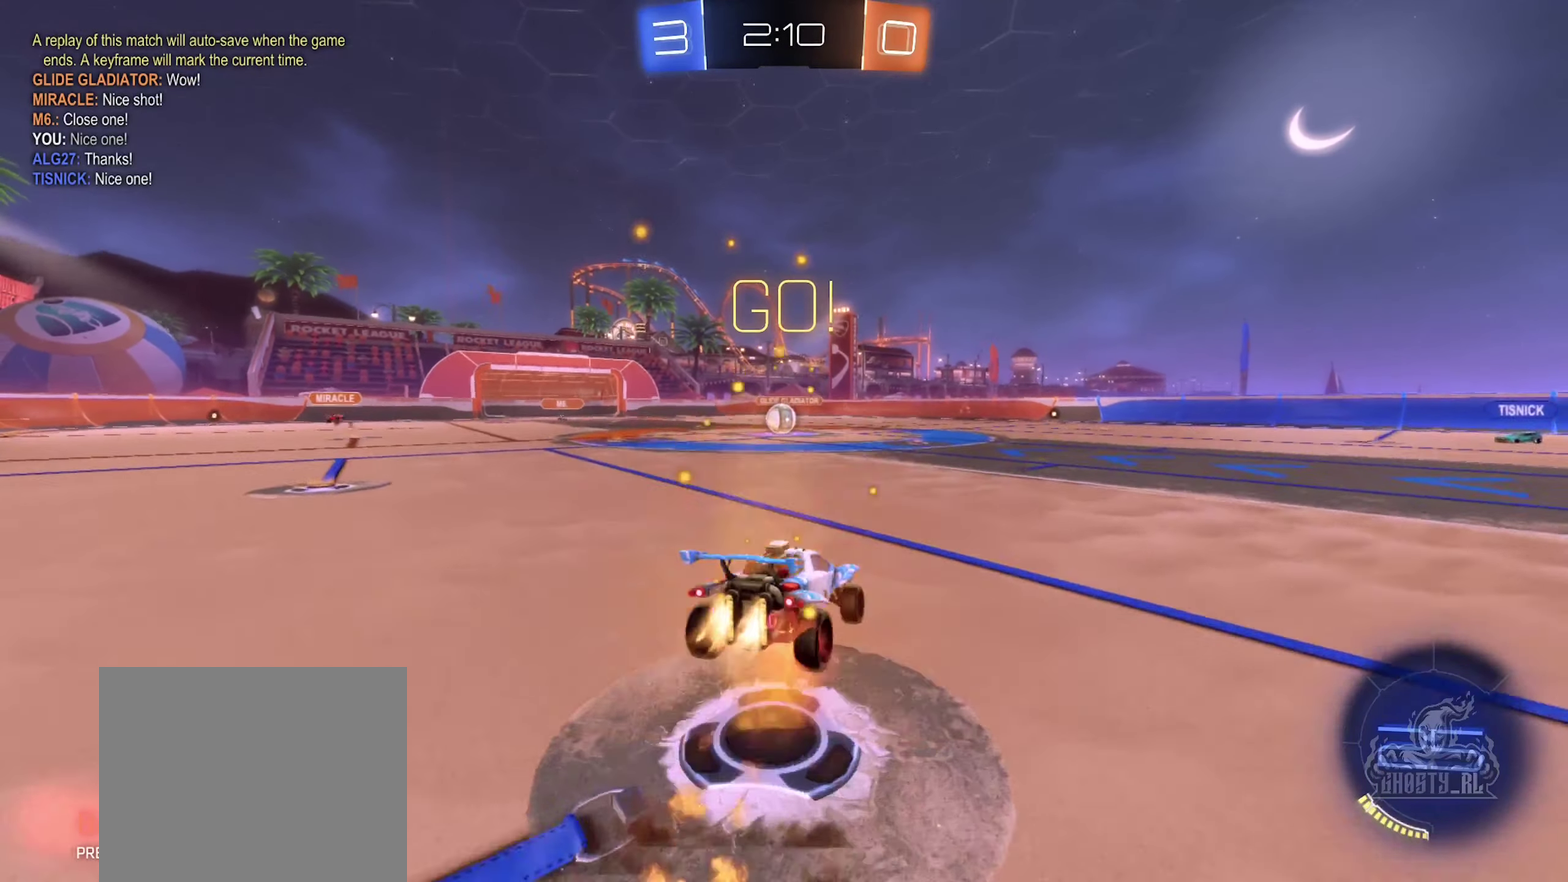
{"buttons": ["L1", "R2"], "left_stick": "down-left", "right_stick": "center", "events": [[50, "left_stick", "down-left"], [100, "left_stick", "down"], [317, "A", "up"], [333, "left_stick", "down-left"], [400, "B", "up"], [450, "L1", "down"]]}
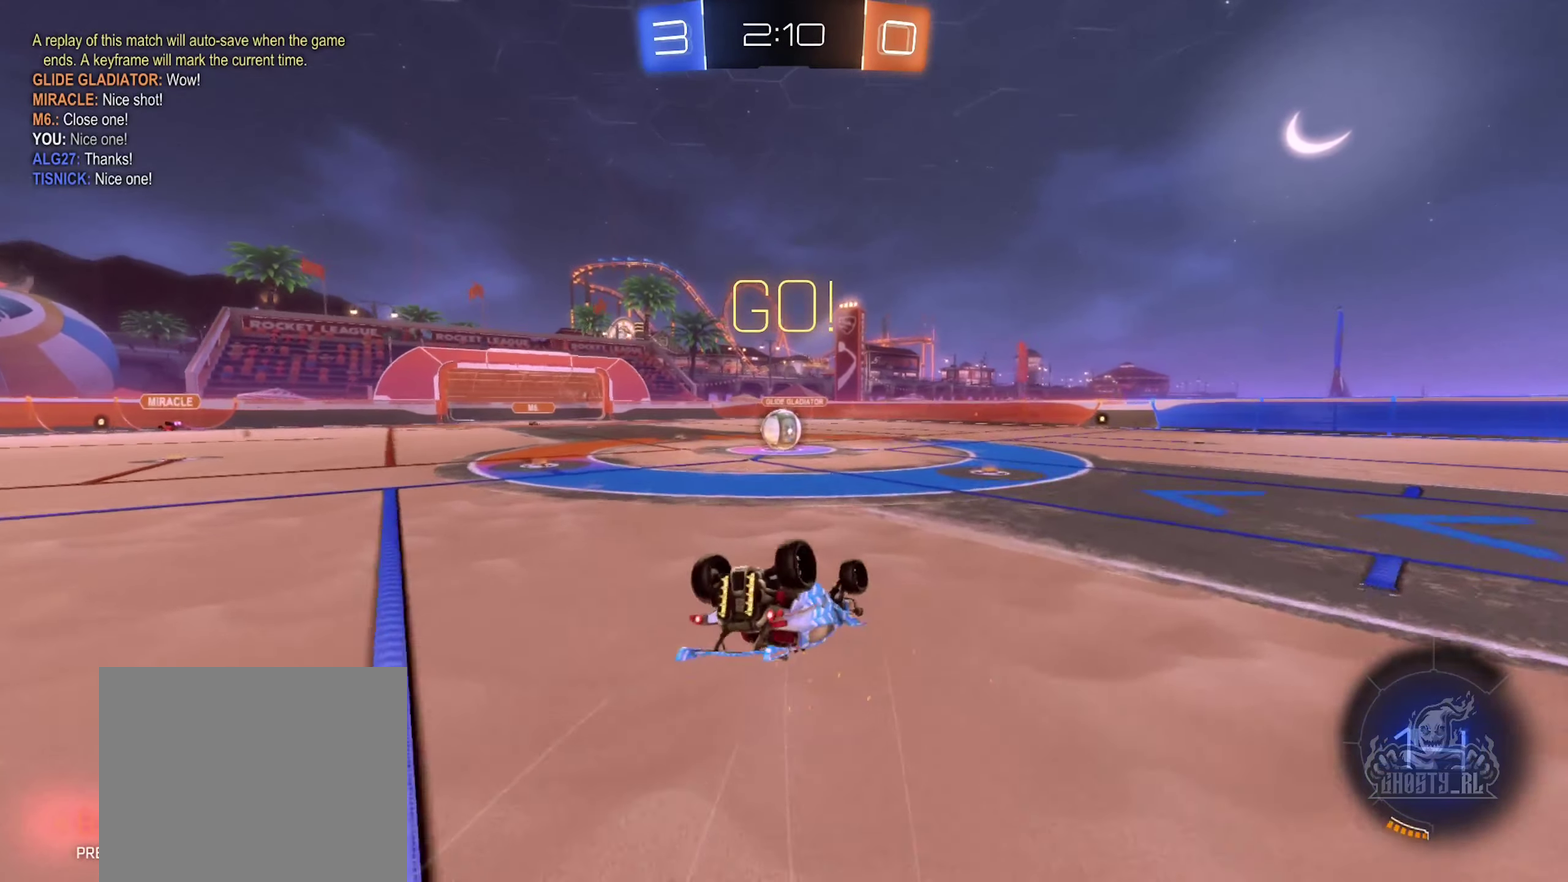
{"buttons": ["B", "R2"], "left_stick": "center", "right_stick": "center", "events": [[50, "B", "down"], [334, "left_stick", "center"], [367, "L1", "up"]]}
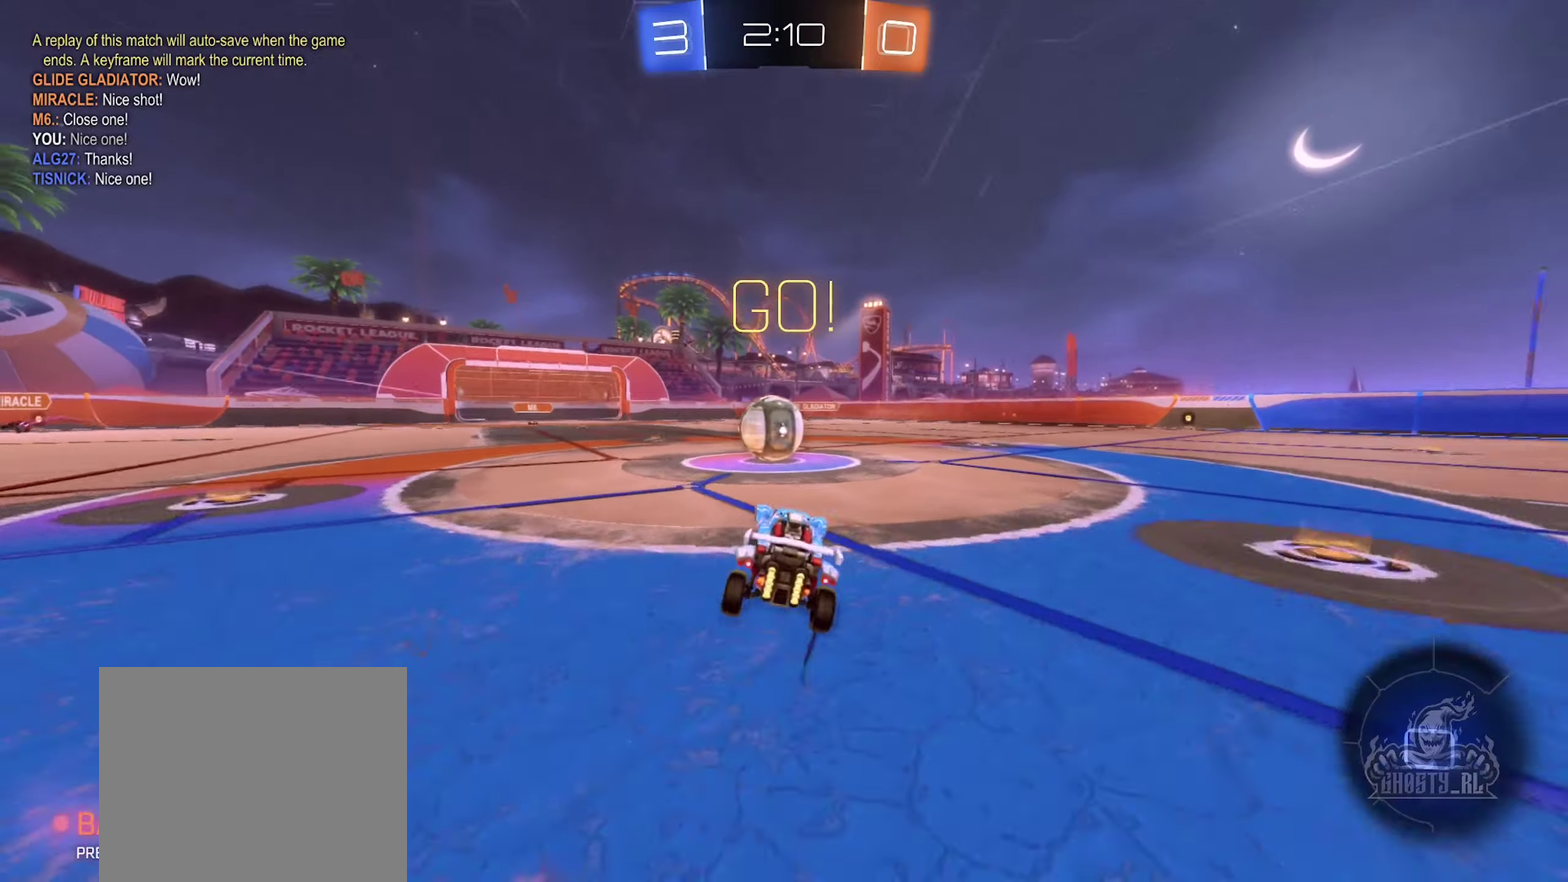
{"buttons": ["B", "R2"], "left_stick": "right", "right_stick": "center", "events": [[117, "left_stick", "left"], [217, "left_stick", "center"], [284, "left_stick", "right"]]}
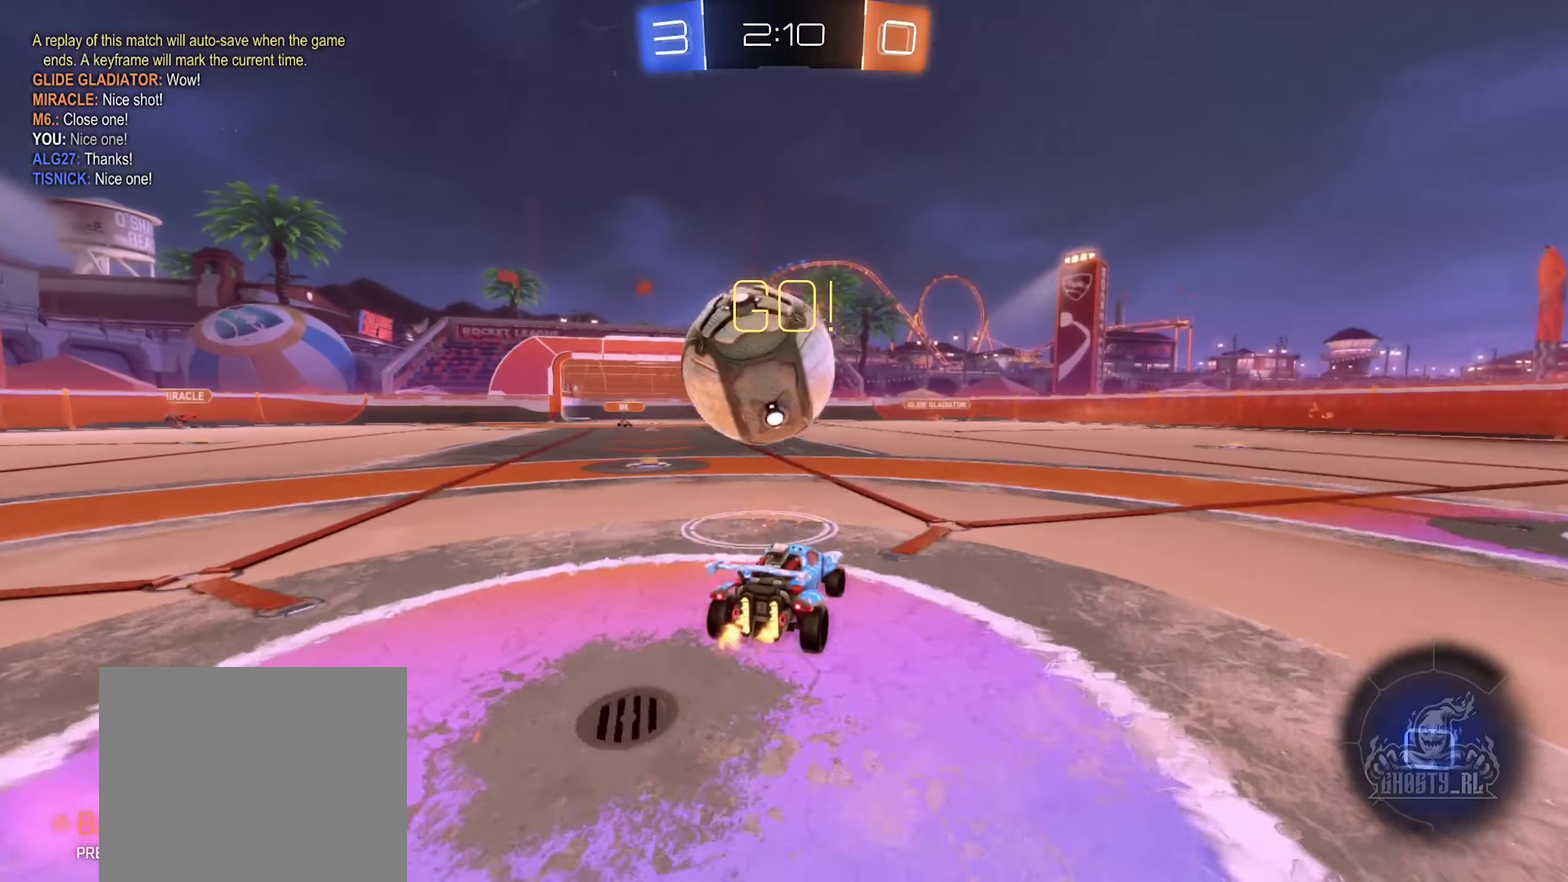
{"buttons": ["R2"], "left_stick": "right", "right_stick": "center", "events": [[34, "B", "up"], [250, "left_stick", "left"], [384, "left_stick", "center"], [500, "left_stick", "right"]]}
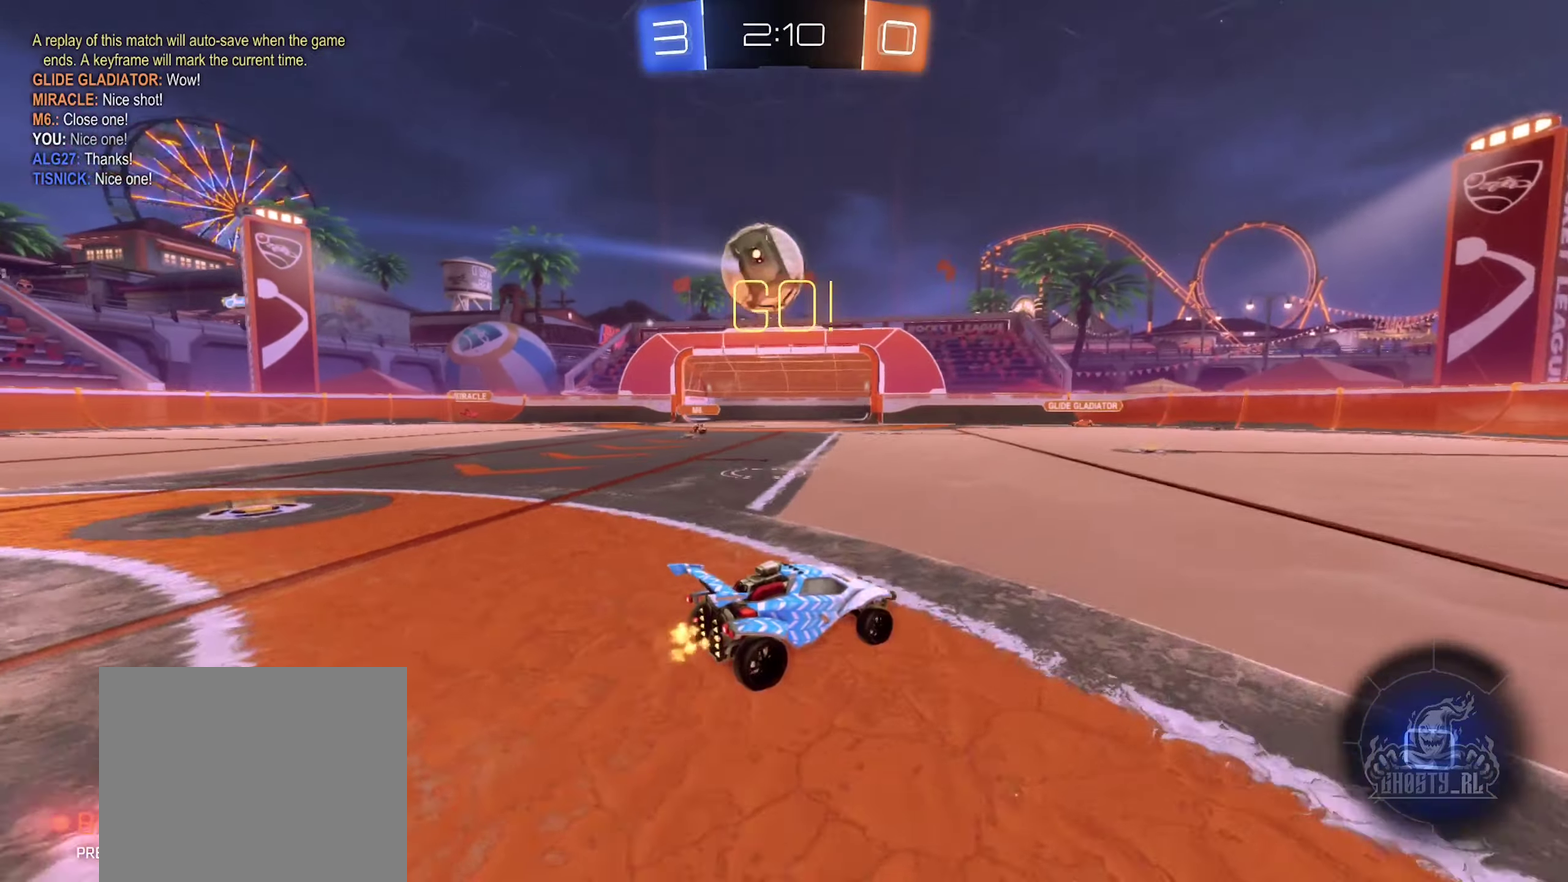
{"buttons": ["R2"], "left_stick": "center", "right_stick": "center", "events": [[84, "left_stick", "center"], [150, "left_stick", "left"], [500, "left_stick", "center"]]}
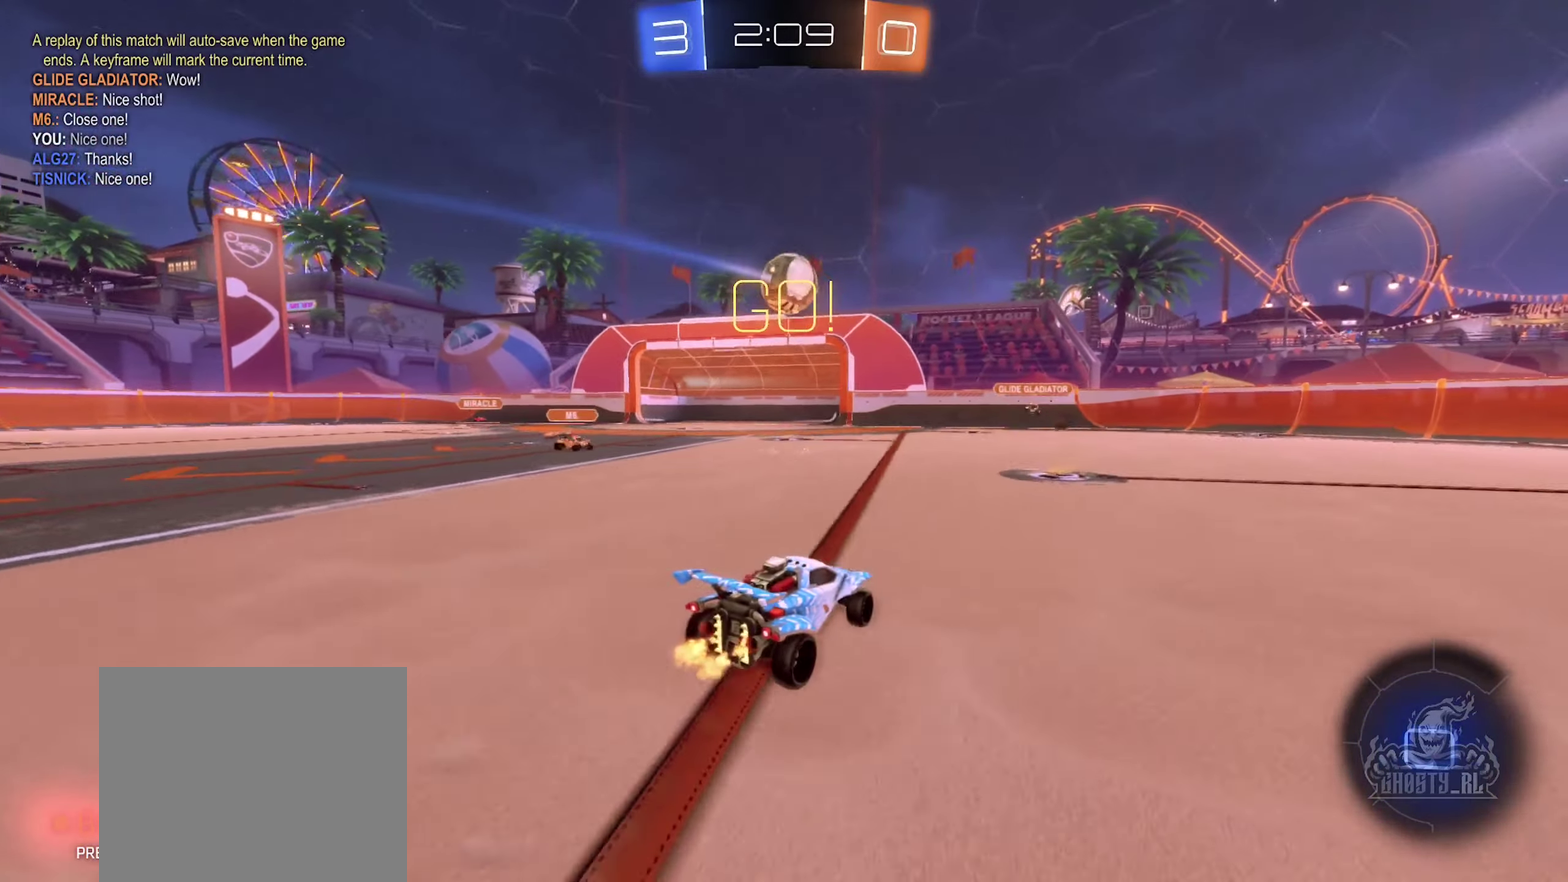
{"buttons": ["R2"], "left_stick": "center", "right_stick": "center", "events": [[200, "left_stick", "right"], [450, "left_stick", "center"]]}
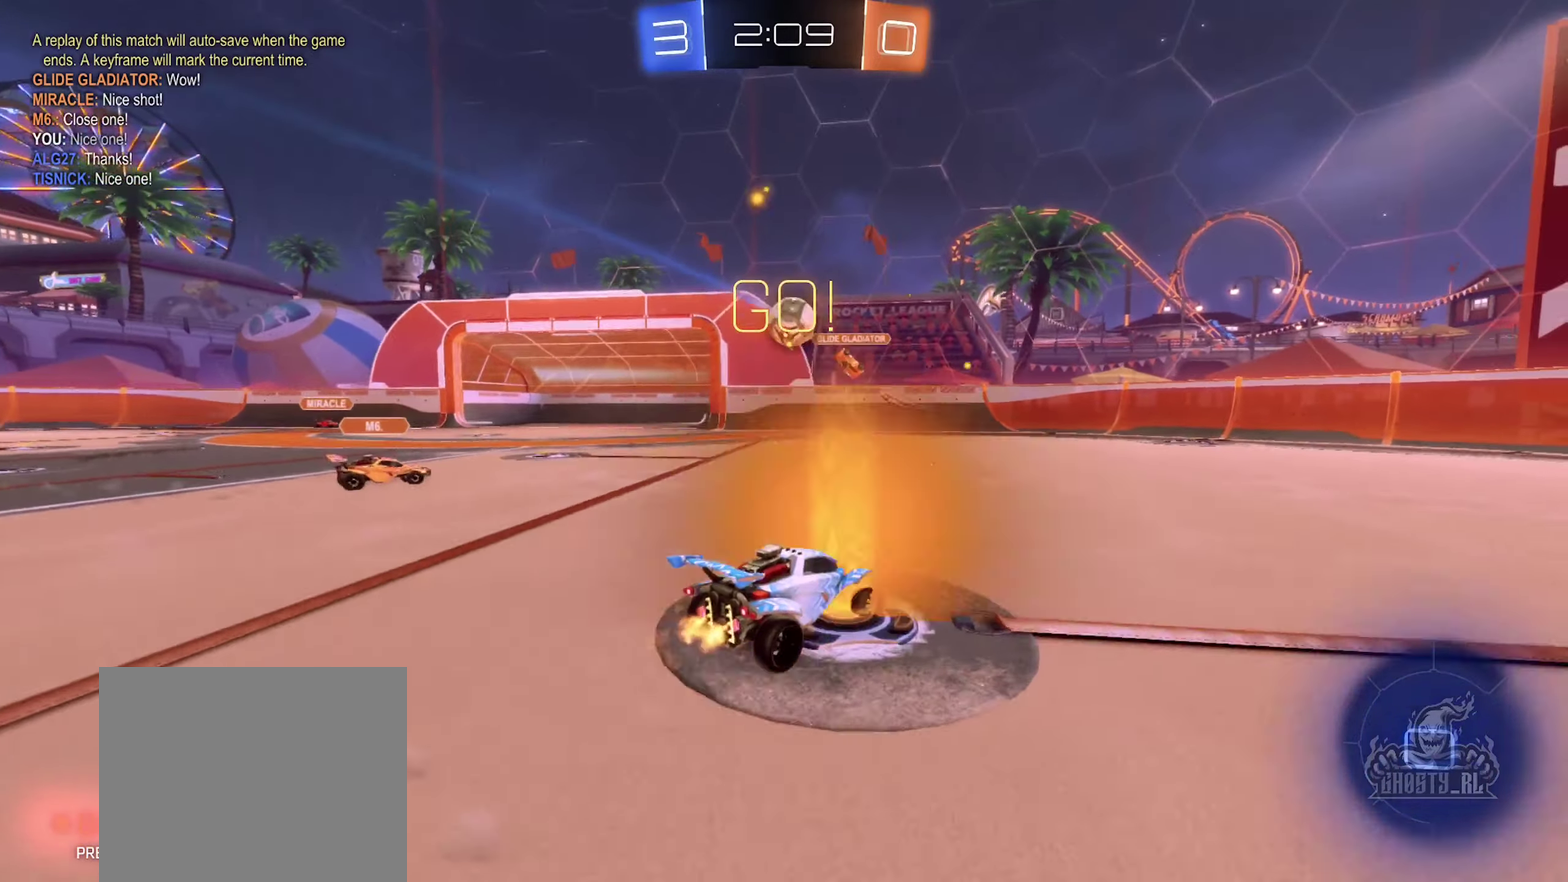
{"buttons": ["R2"], "left_stick": "right", "right_stick": "center", "events": [[484, "left_stick", "right"]]}
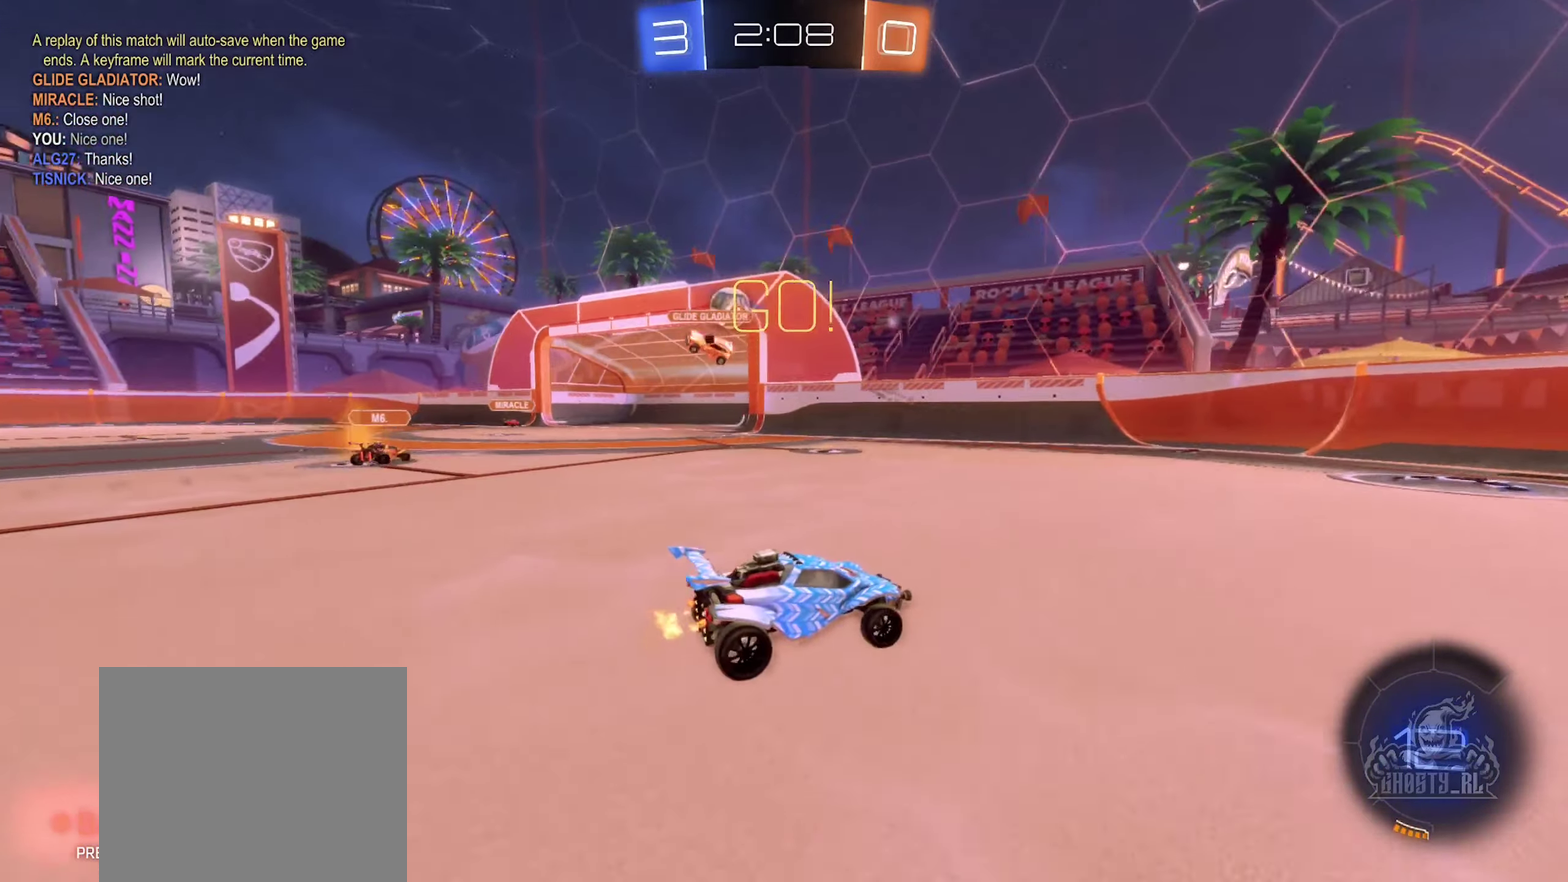
{"buttons": ["R2"], "left_stick": "right", "right_stick": "center", "events": []}
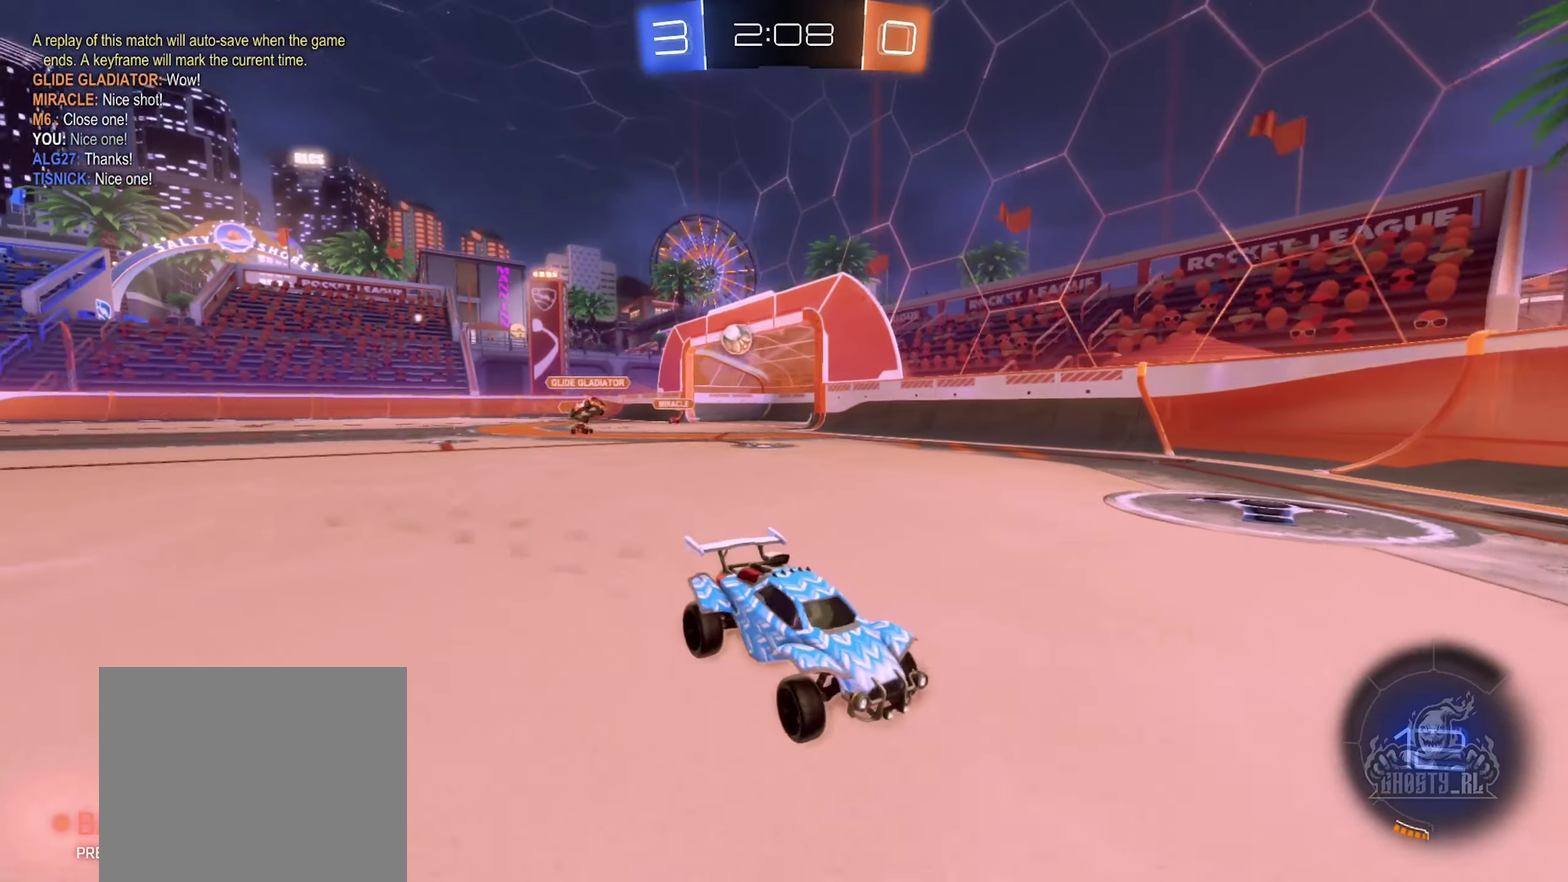
{"buttons": ["R2"], "left_stick": "right", "right_stick": "center", "events": []}
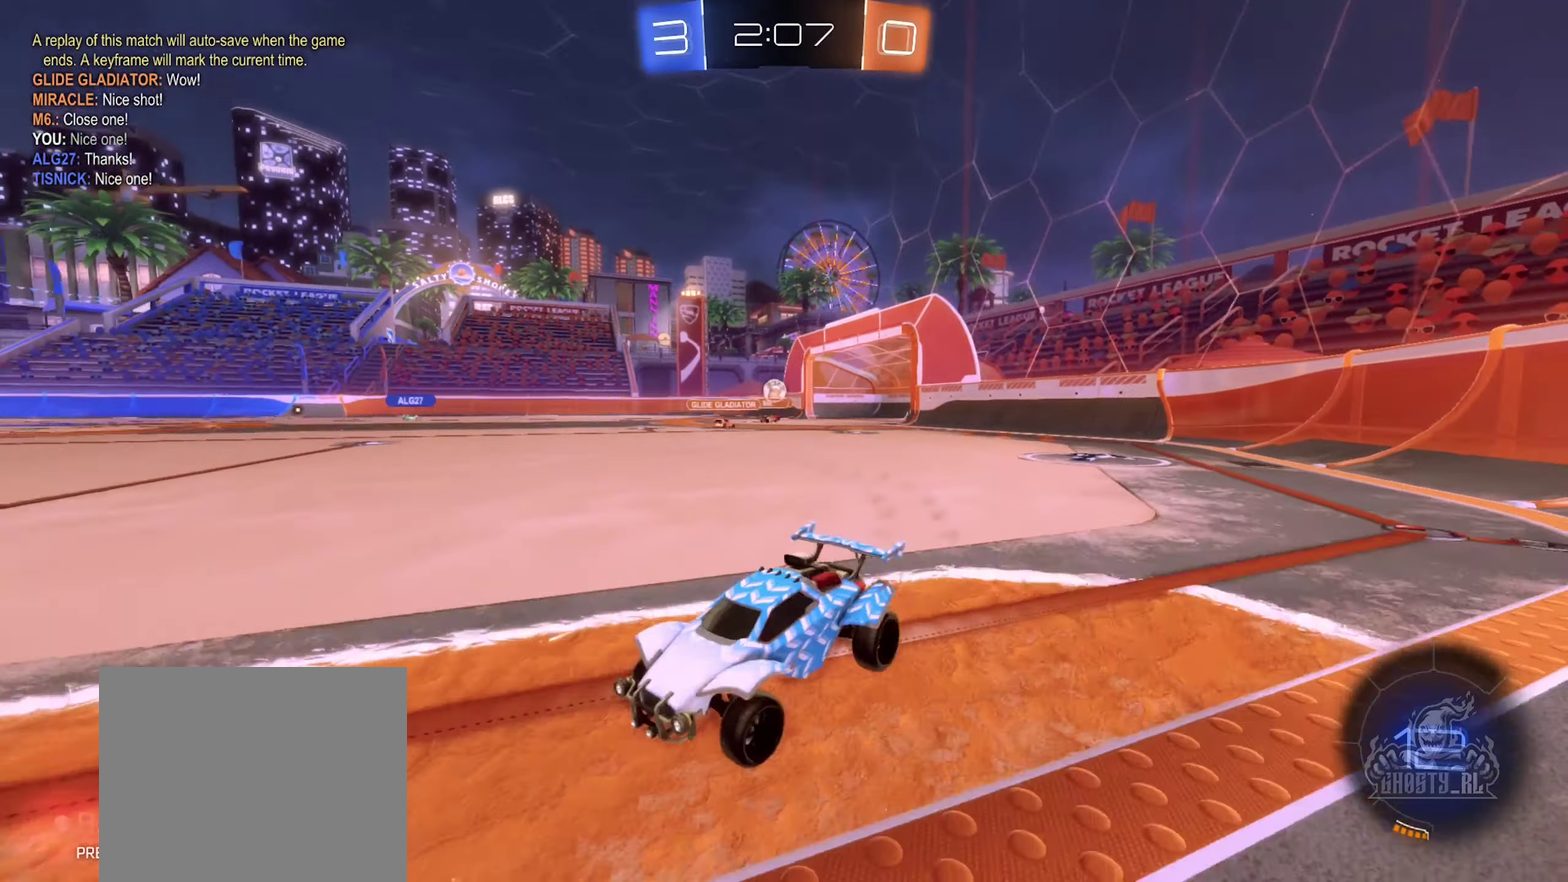
{"buttons": ["R2"], "left_stick": "center", "right_stick": "center", "events": [[217, "left_stick", "center"]]}
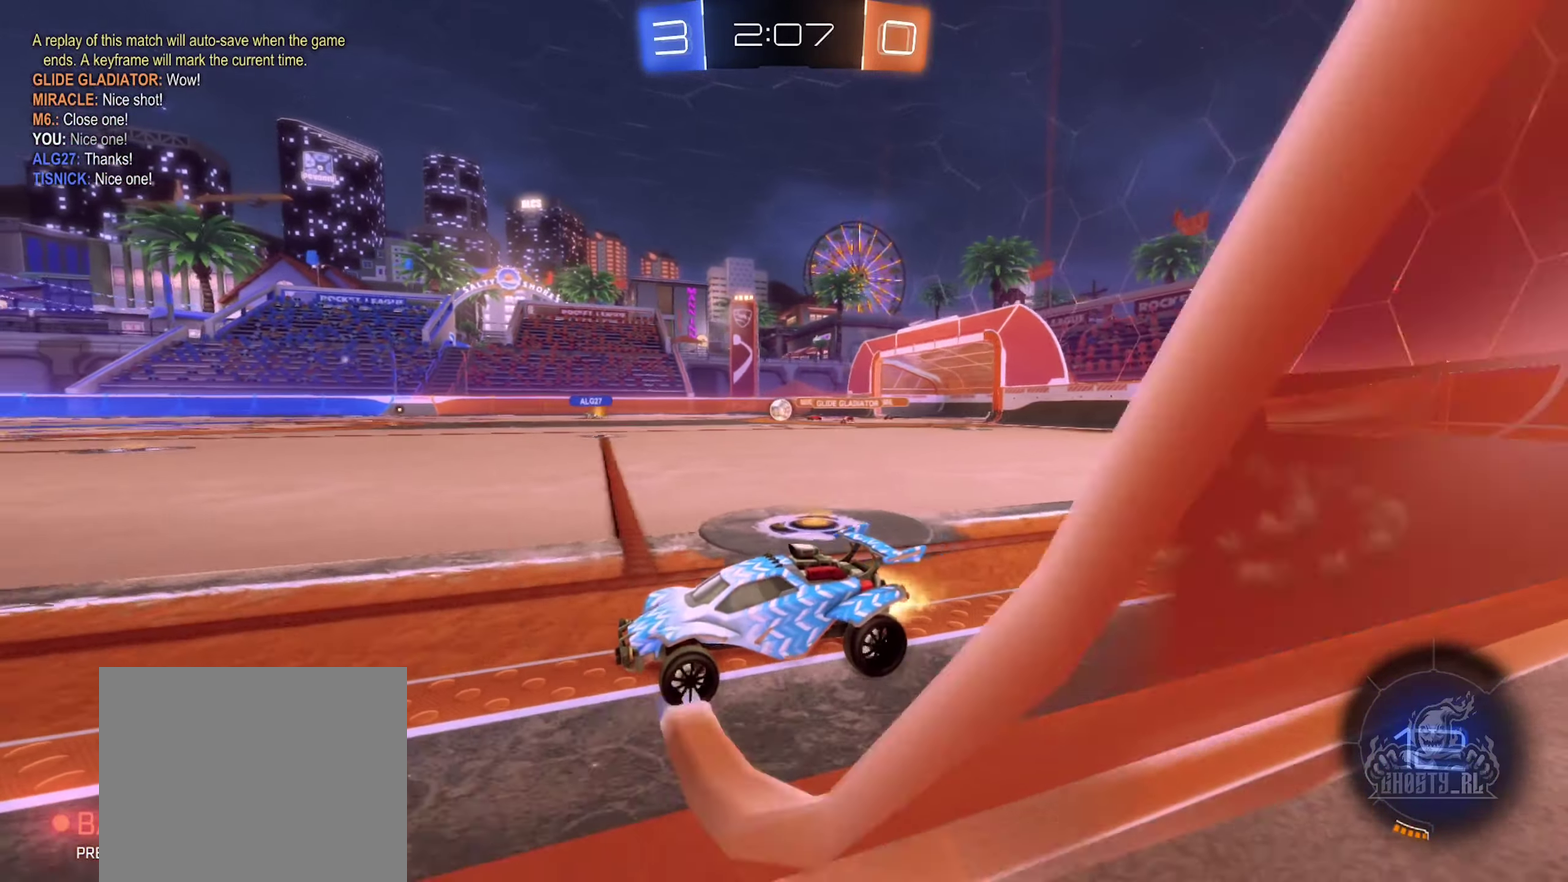
{"buttons": ["B", "R2"], "left_stick": "right", "right_stick": "center", "events": [[17, "B", "down"], [150, "Y", "down"], [367, "Y", "up"], [450, "left_stick", "right"]]}
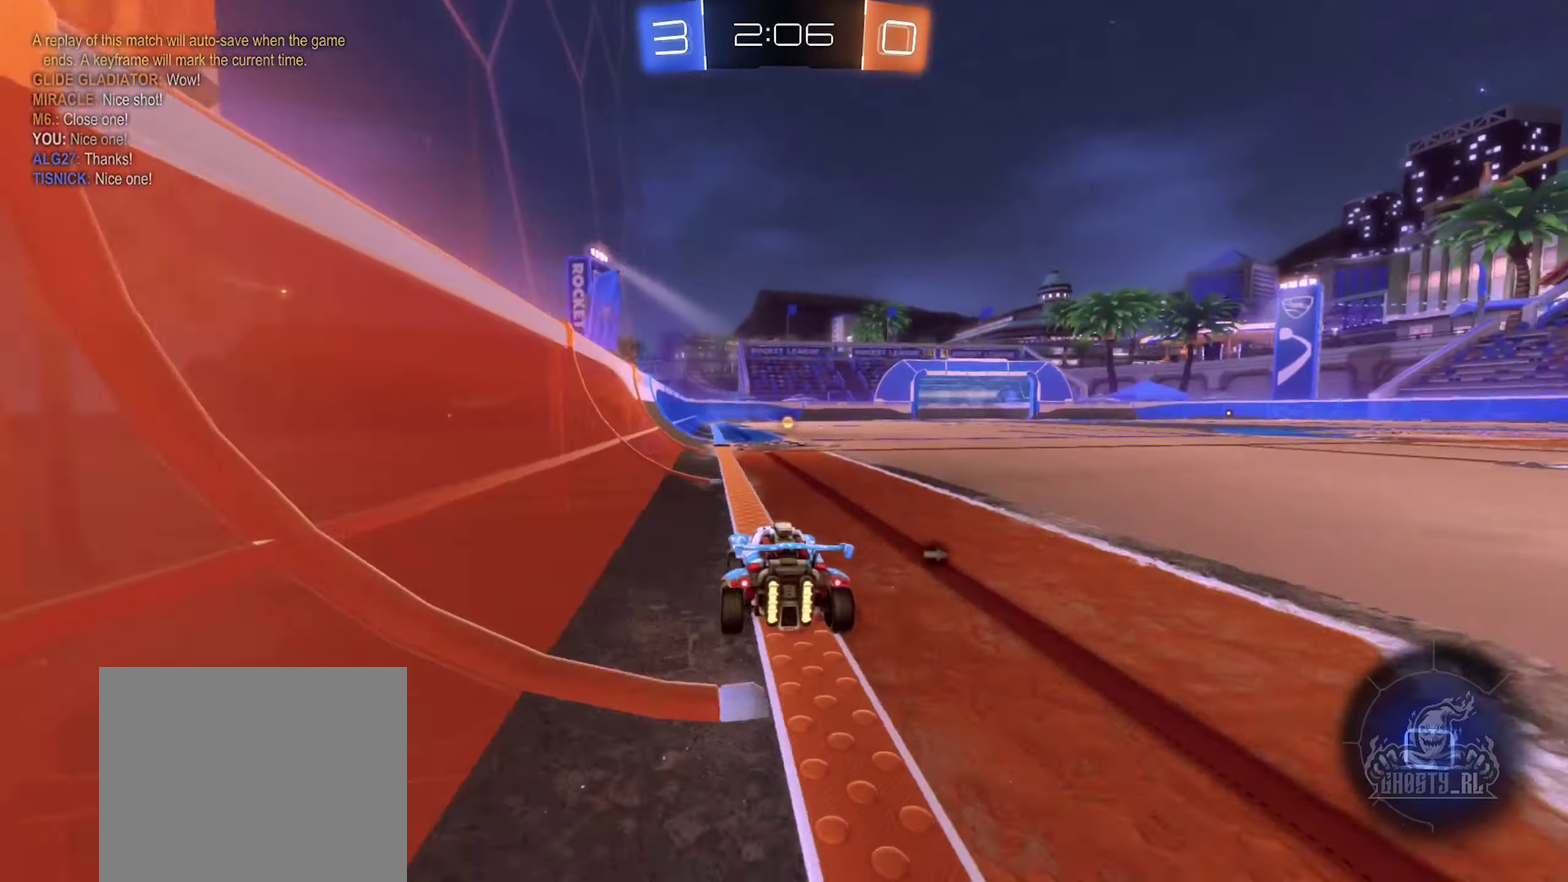
{"buttons": ["R2"], "left_stick": "center", "right_stick": "center", "events": [[50, "B", "up"], [134, "left_stick", "center"], [200, "A", "down"], [250, "left_stick", "up"], [284, "A", "up"], [351, "A", "down"], [451, "A", "up"], [467, "left_stick", "center"]]}
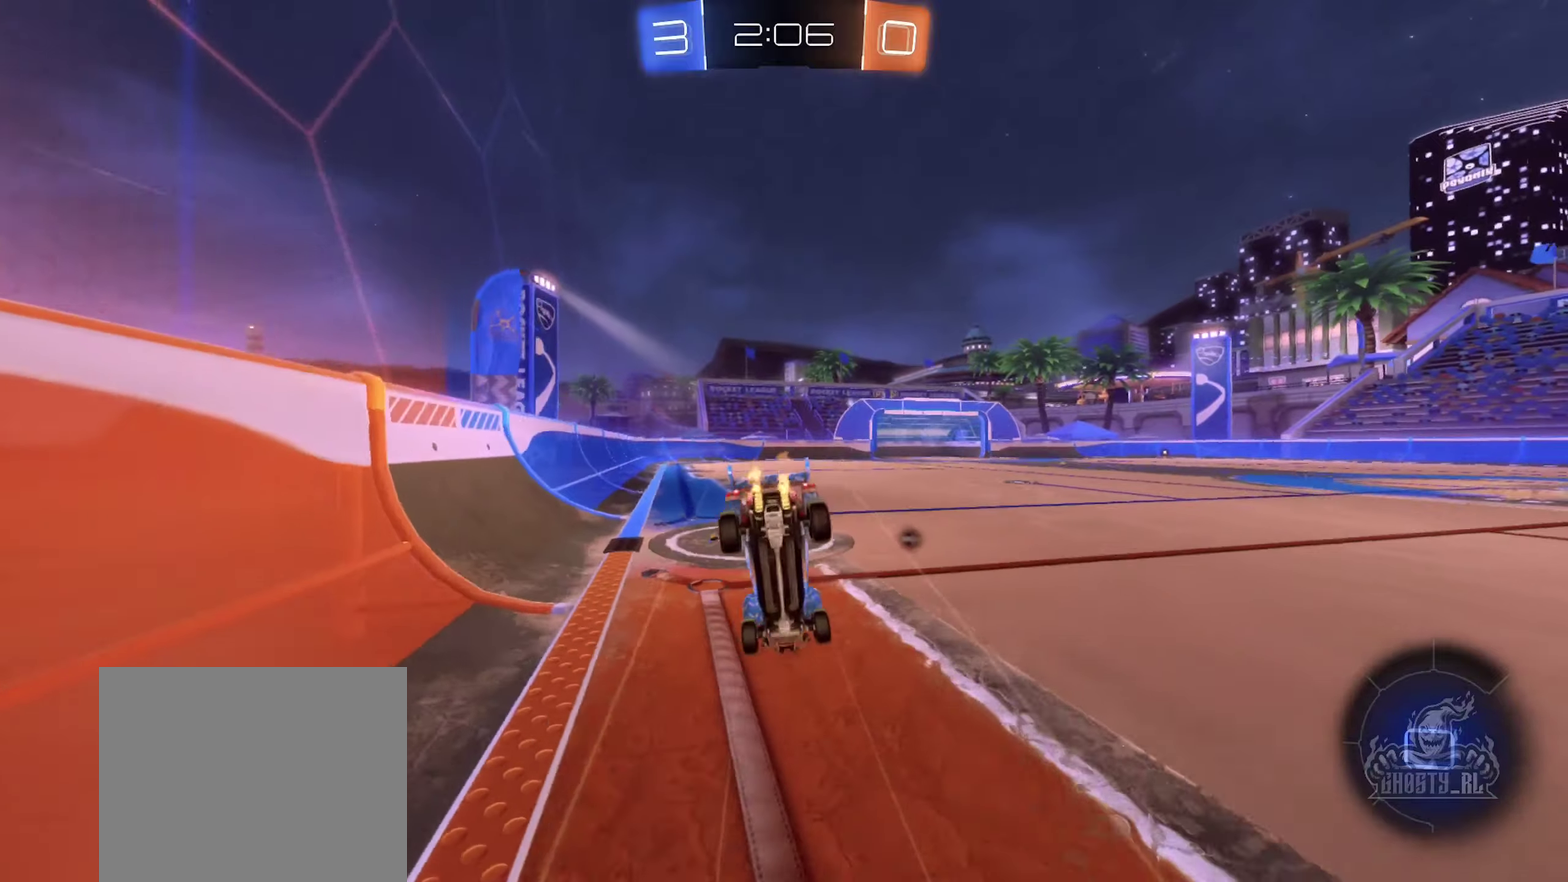
{"buttons": ["R2"], "left_stick": "center", "right_stick": "center", "events": [[33, "Y", "down"], [116, "Y", "up"]]}
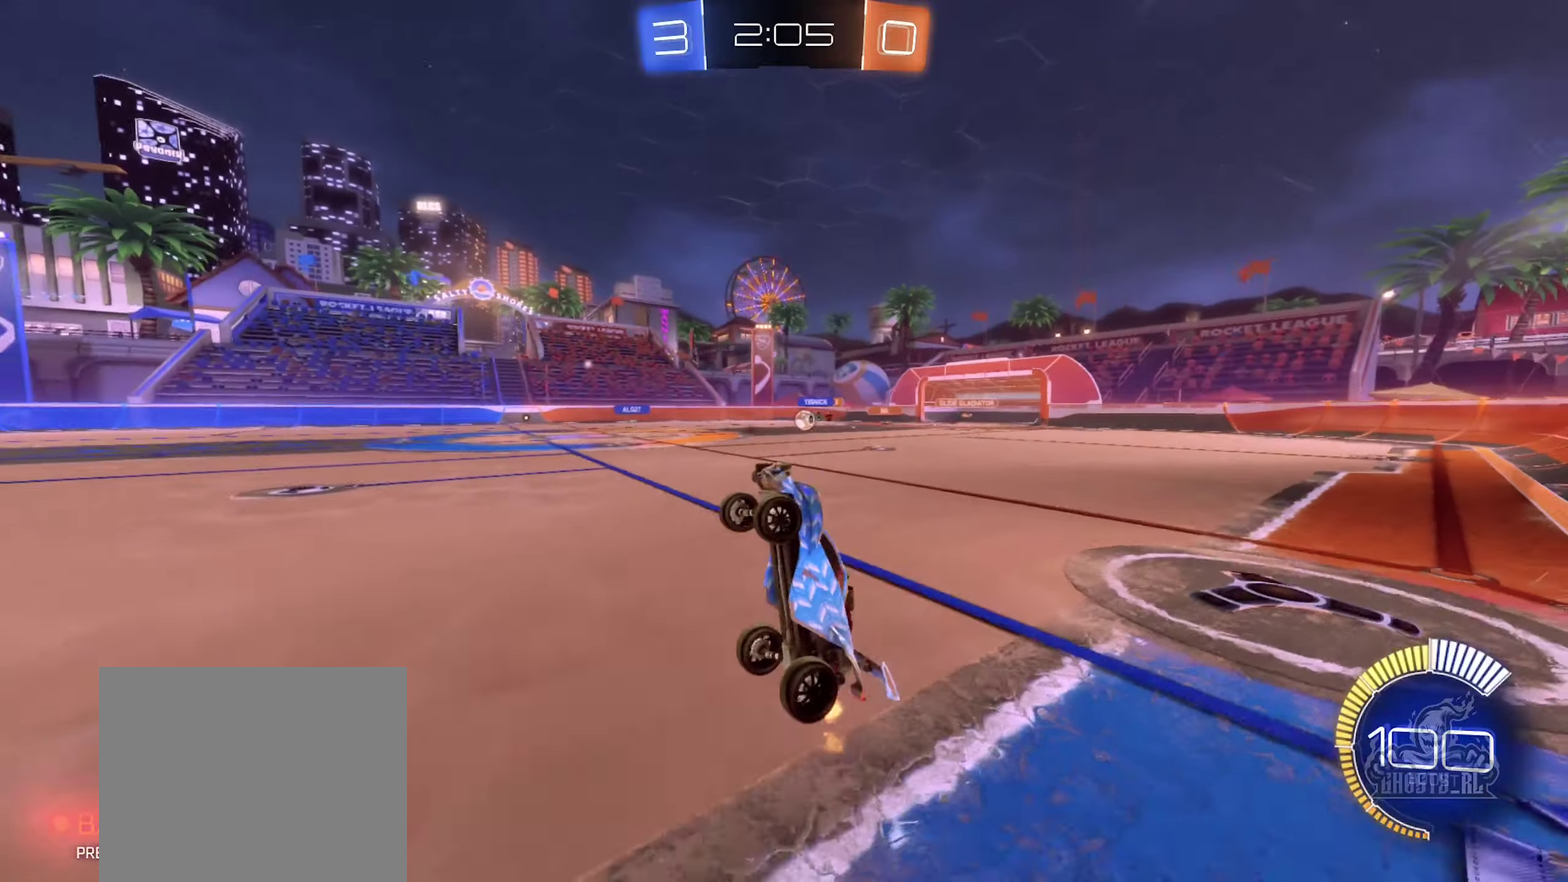
{"buttons": ["R2"], "left_stick": "right", "right_stick": "center", "events": [[350, "left_stick", "right"]]}
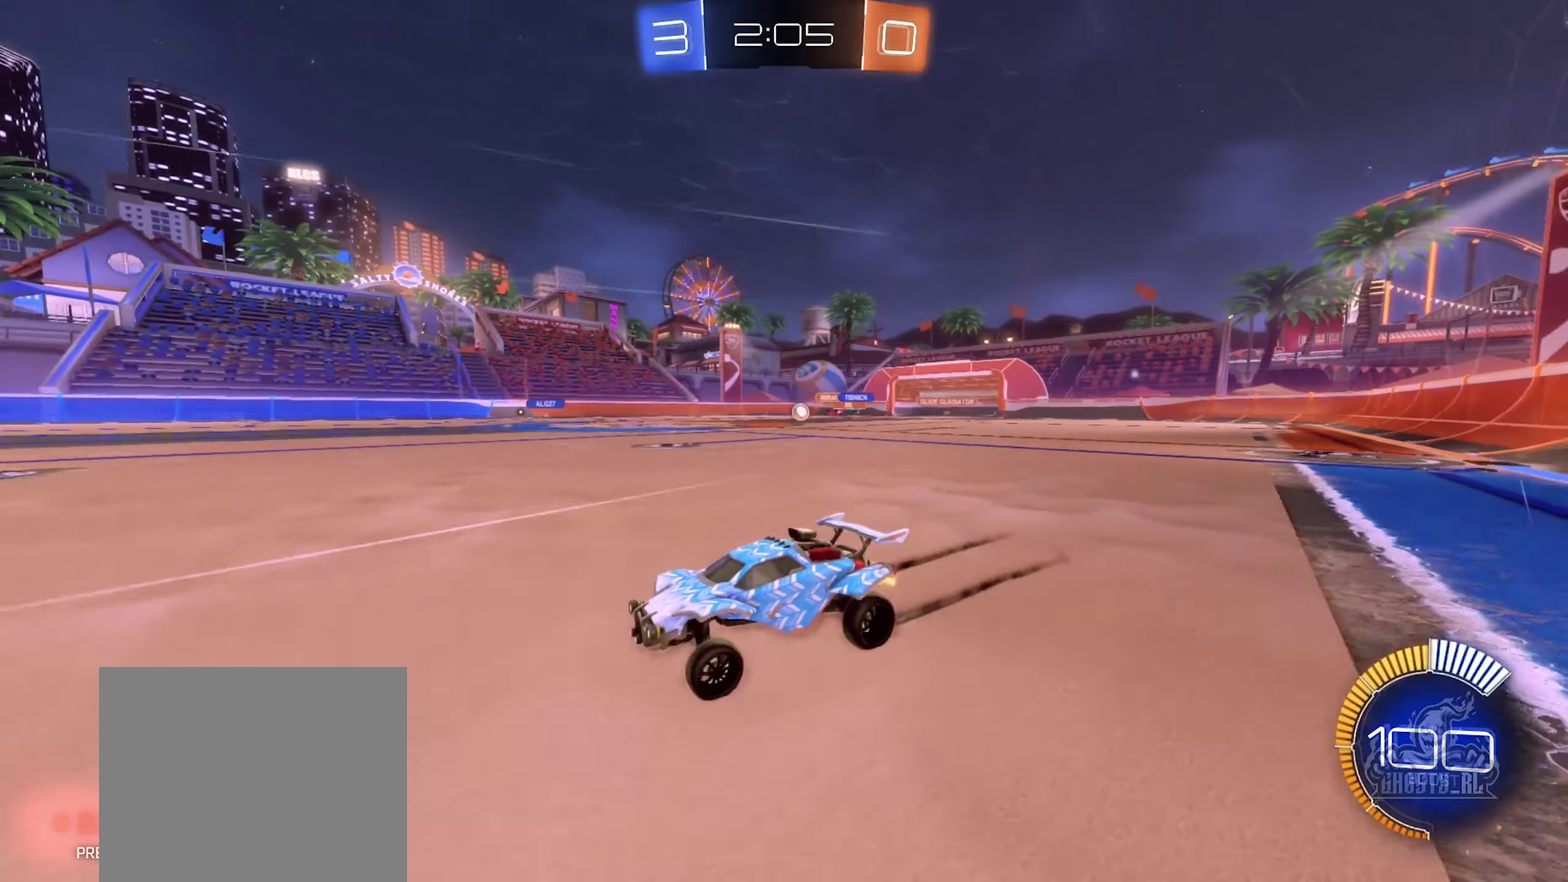
{"buttons": ["R2"], "left_stick": "right", "right_stick": "center", "events": [[150, "L1", "down"], [300, "L1", "up"]]}
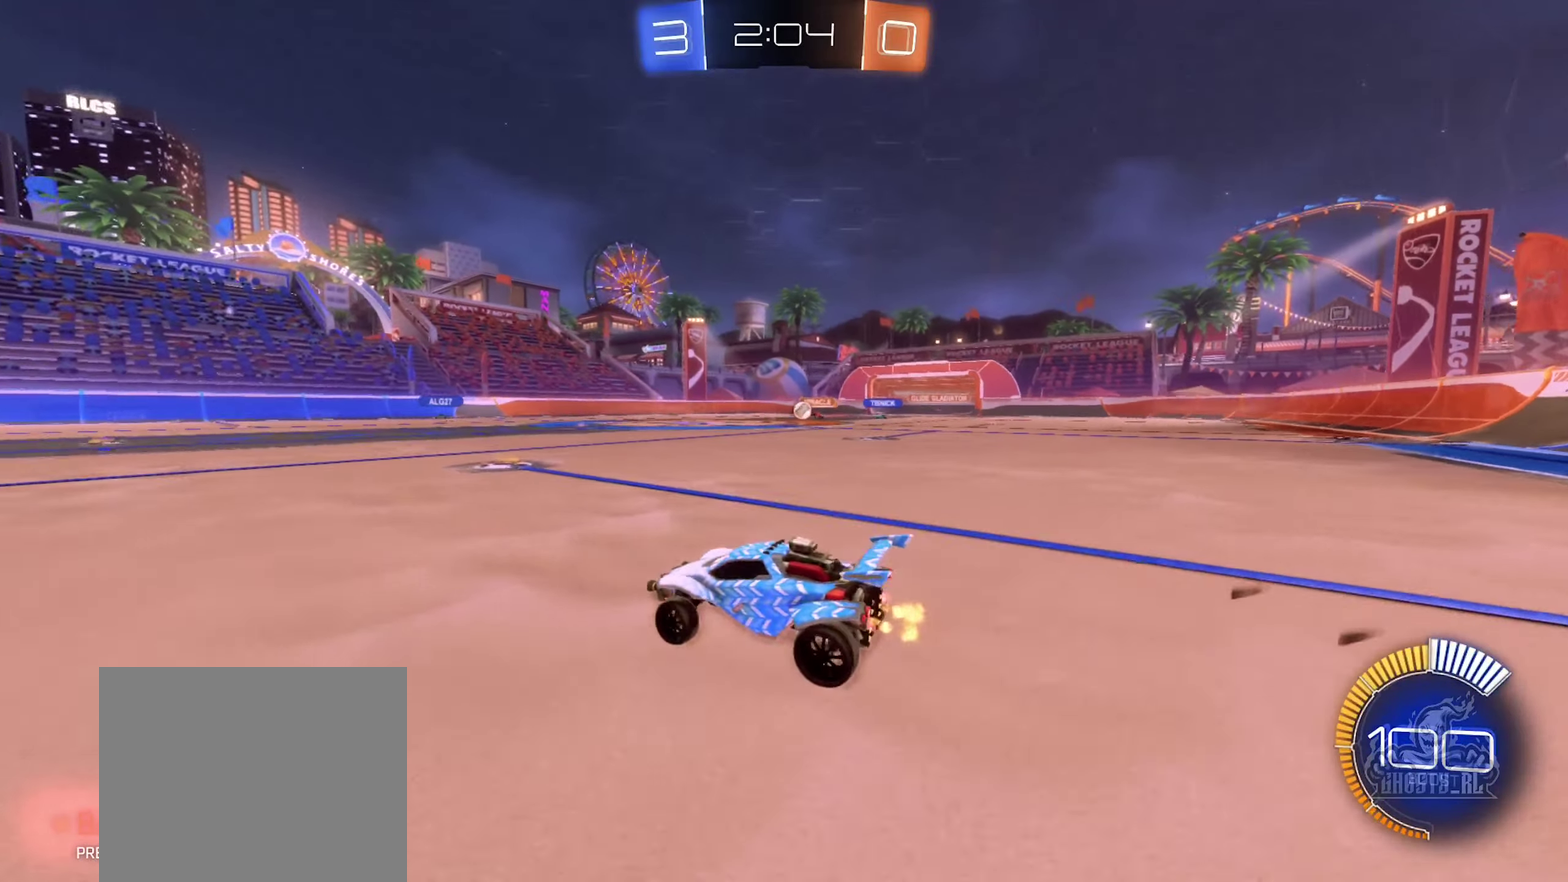
{"buttons": ["B", "R2"], "left_stick": "left", "right_stick": "center", "events": [[66, "left_stick", "center"], [150, "R2", "up"], [383, "left_stick", "left"], [400, "R2", "down"], [433, "B", "down"]]}
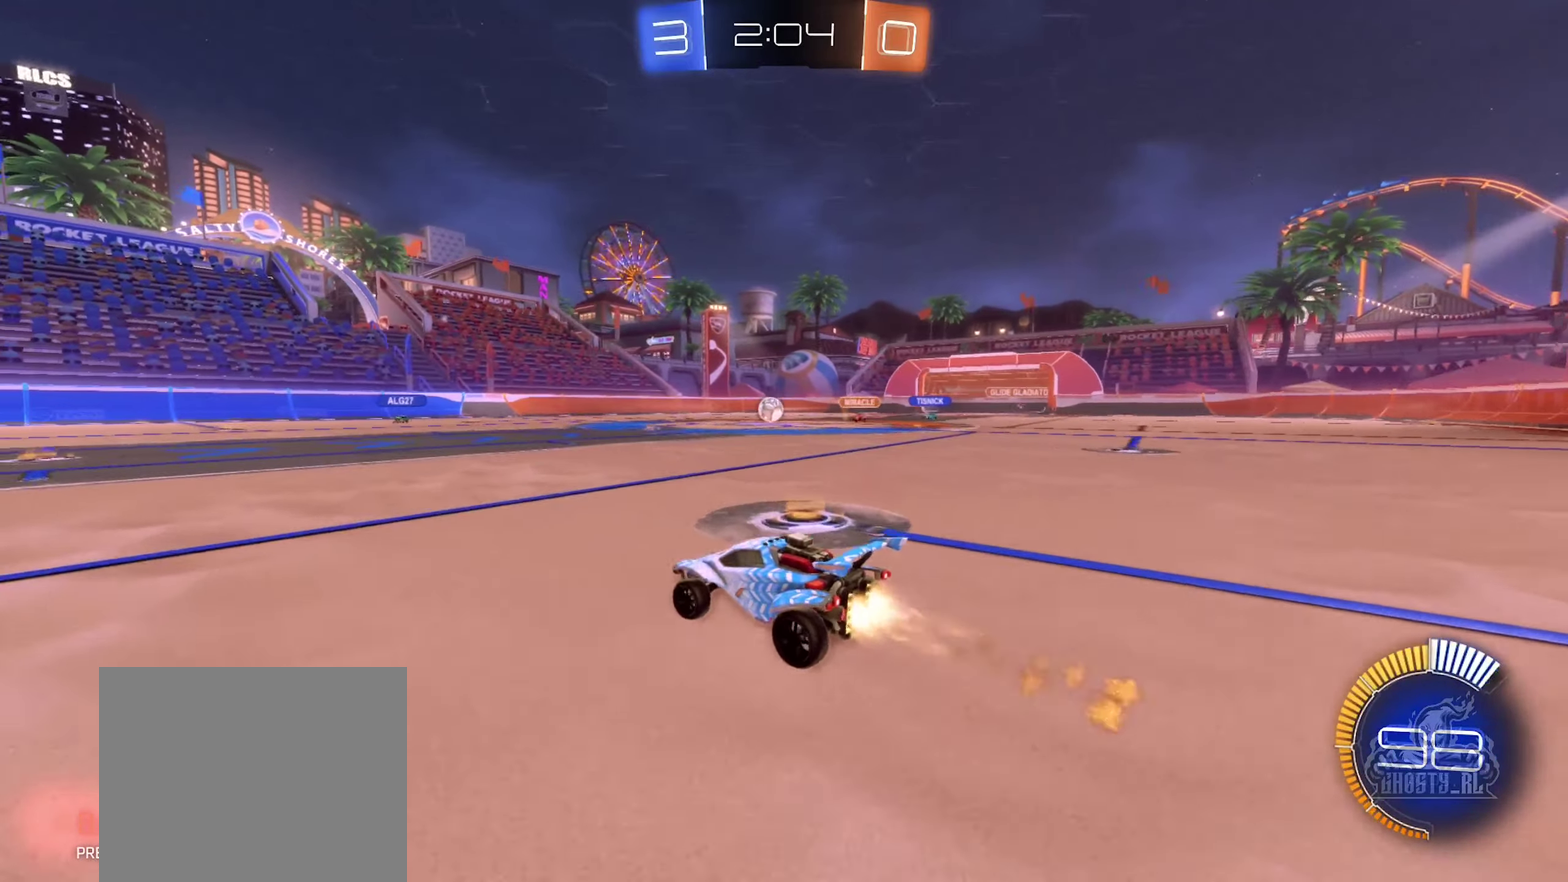
{"buttons": ["R2"], "left_stick": "left", "right_stick": "center", "events": [[283, "left_stick", "center"], [400, "left_stick", "left"], [416, "B", "up"]]}
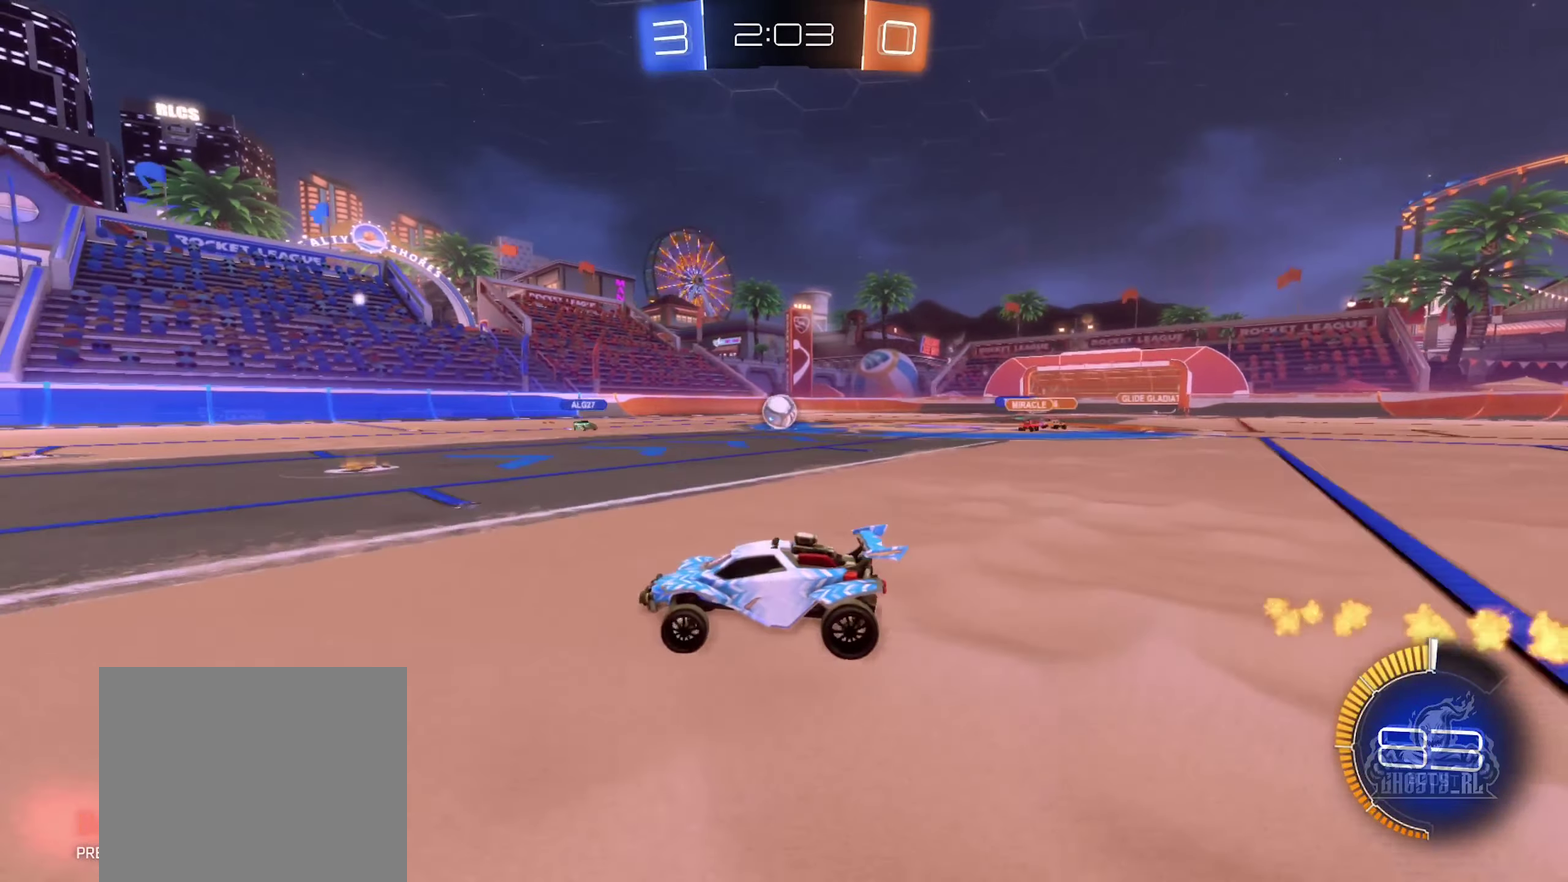
{"buttons": ["R2"], "left_stick": "left", "right_stick": "center", "events": []}
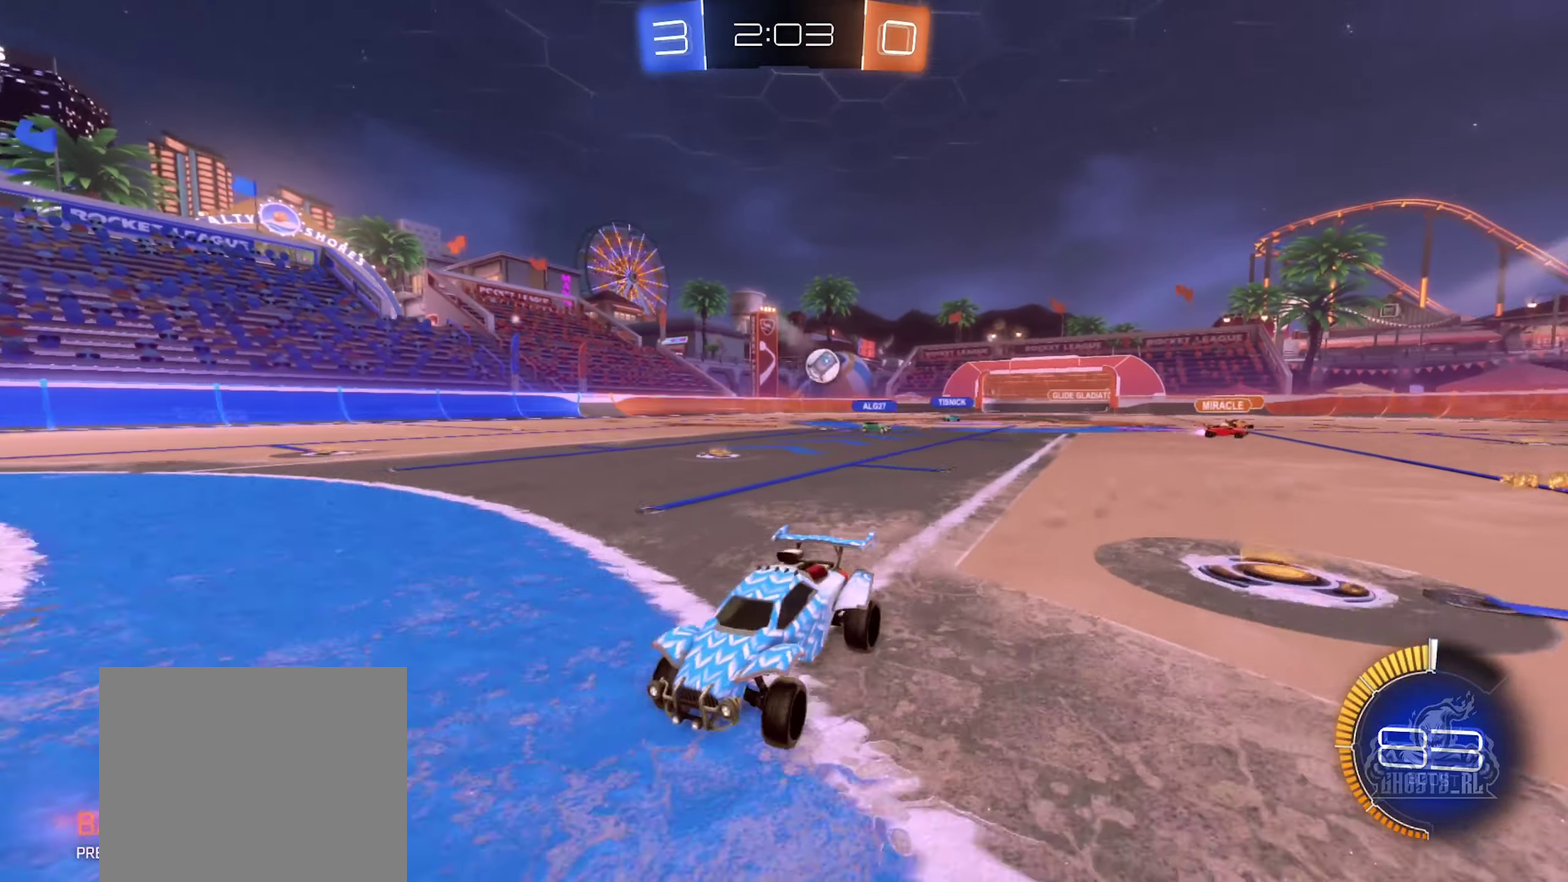
{"buttons": ["R2"], "left_stick": "left", "right_stick": "center", "events": [[133, "L1", "down"], [266, "L1", "up"]]}